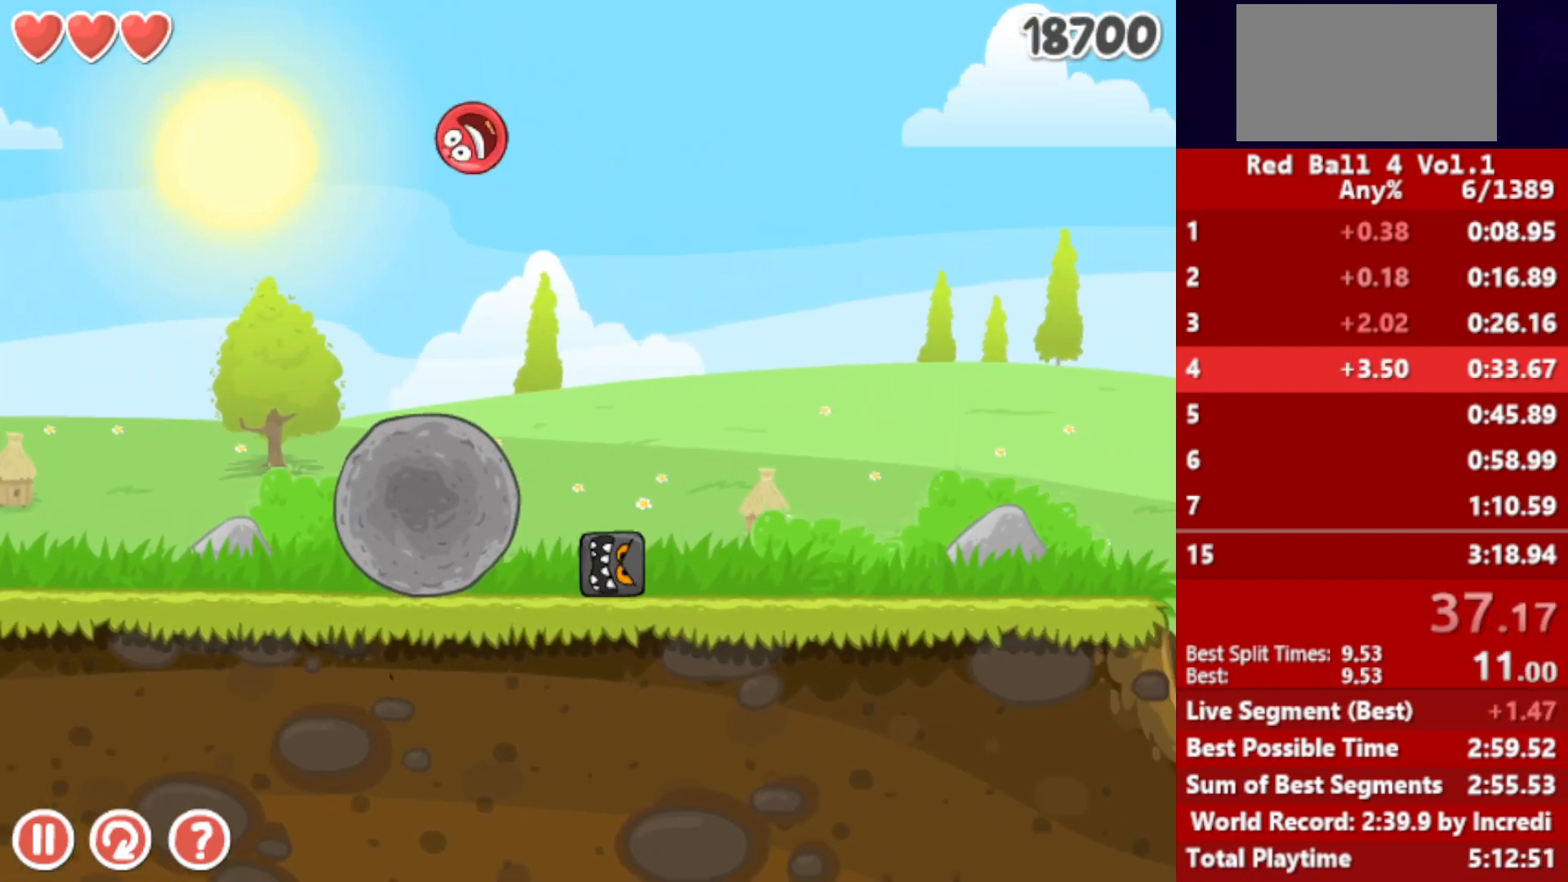
Gameplay with keyboard; each line is a JSON object with the keys held at the frame after it. "events" lists presses ("down") and releases ("up") of "down", "left", "p", "r", "right" and "up" between this image and that frame as [ms after this image, input, new state], when the widget could be followed in between. No other keys are recorded. Mouse input is not recorded.
{"keys": ["right"], "events": []}
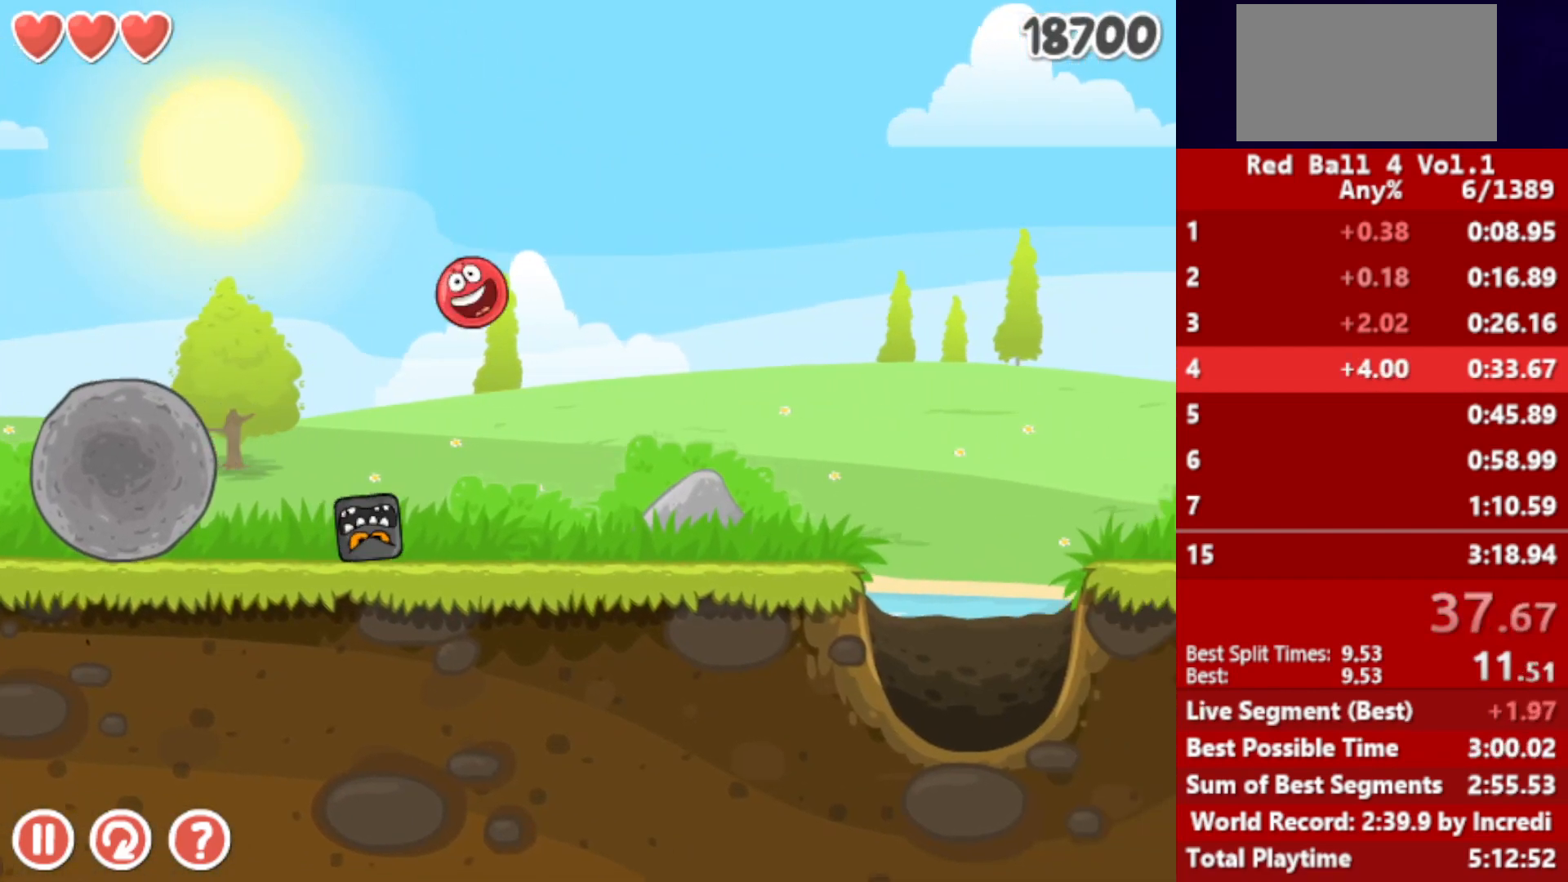
{"keys": ["right", "up"], "events": [[350, "up", "down"], [367, "up", "up"], [483, "up", "down"]]}
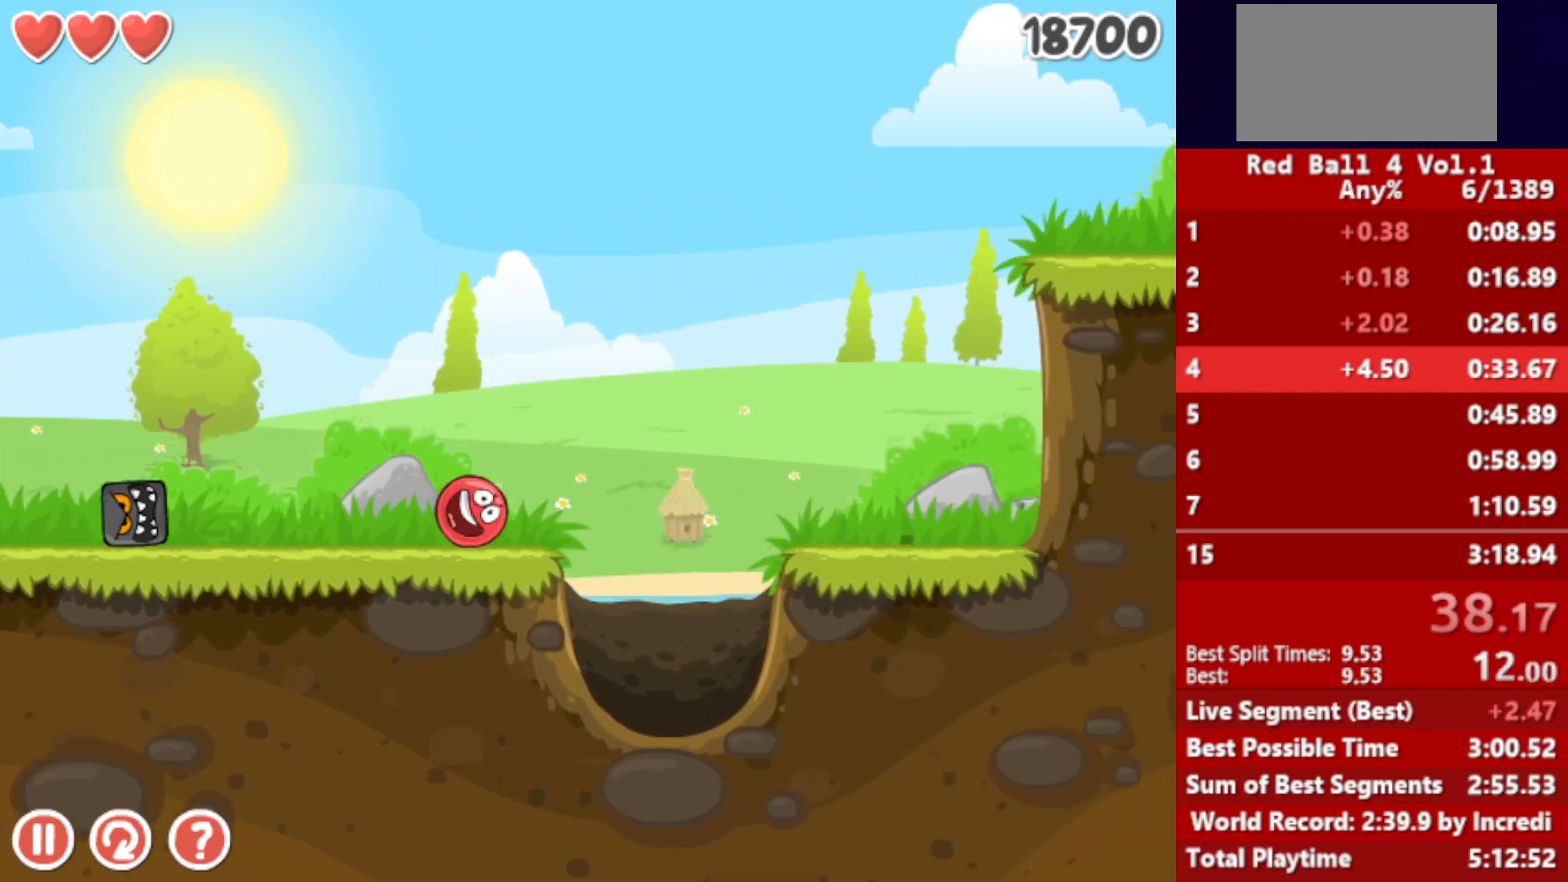
{"keys": ["right"], "events": [[33, "up", "up"], [133, "up", "down"], [167, "up", "up"], [233, "up", "down"], [283, "up", "up"]]}
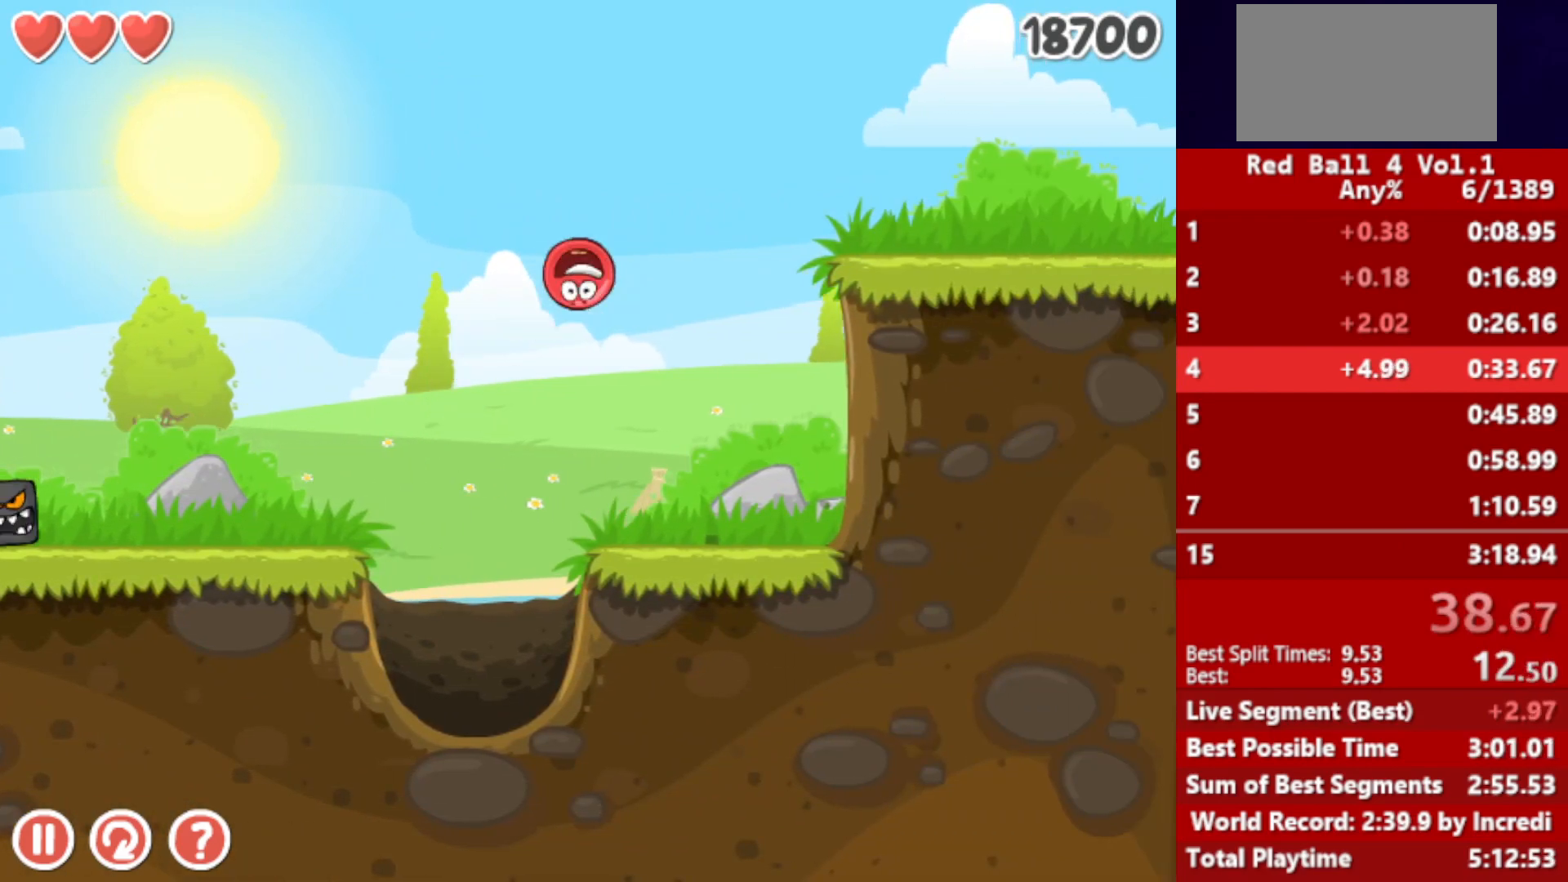
{"keys": ["right"], "events": []}
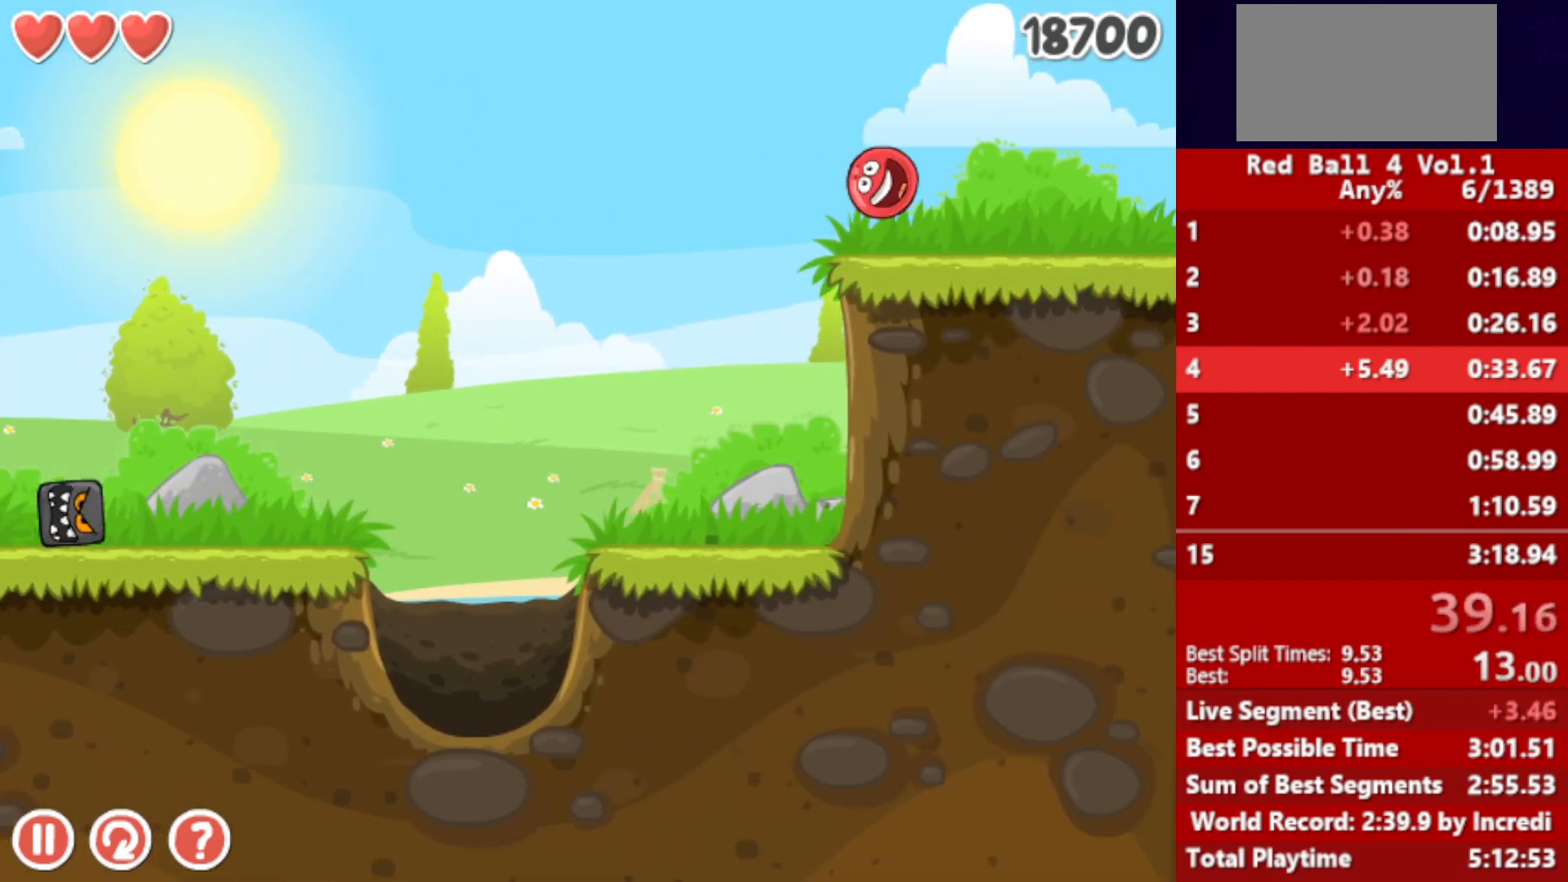
{"keys": ["right"], "events": []}
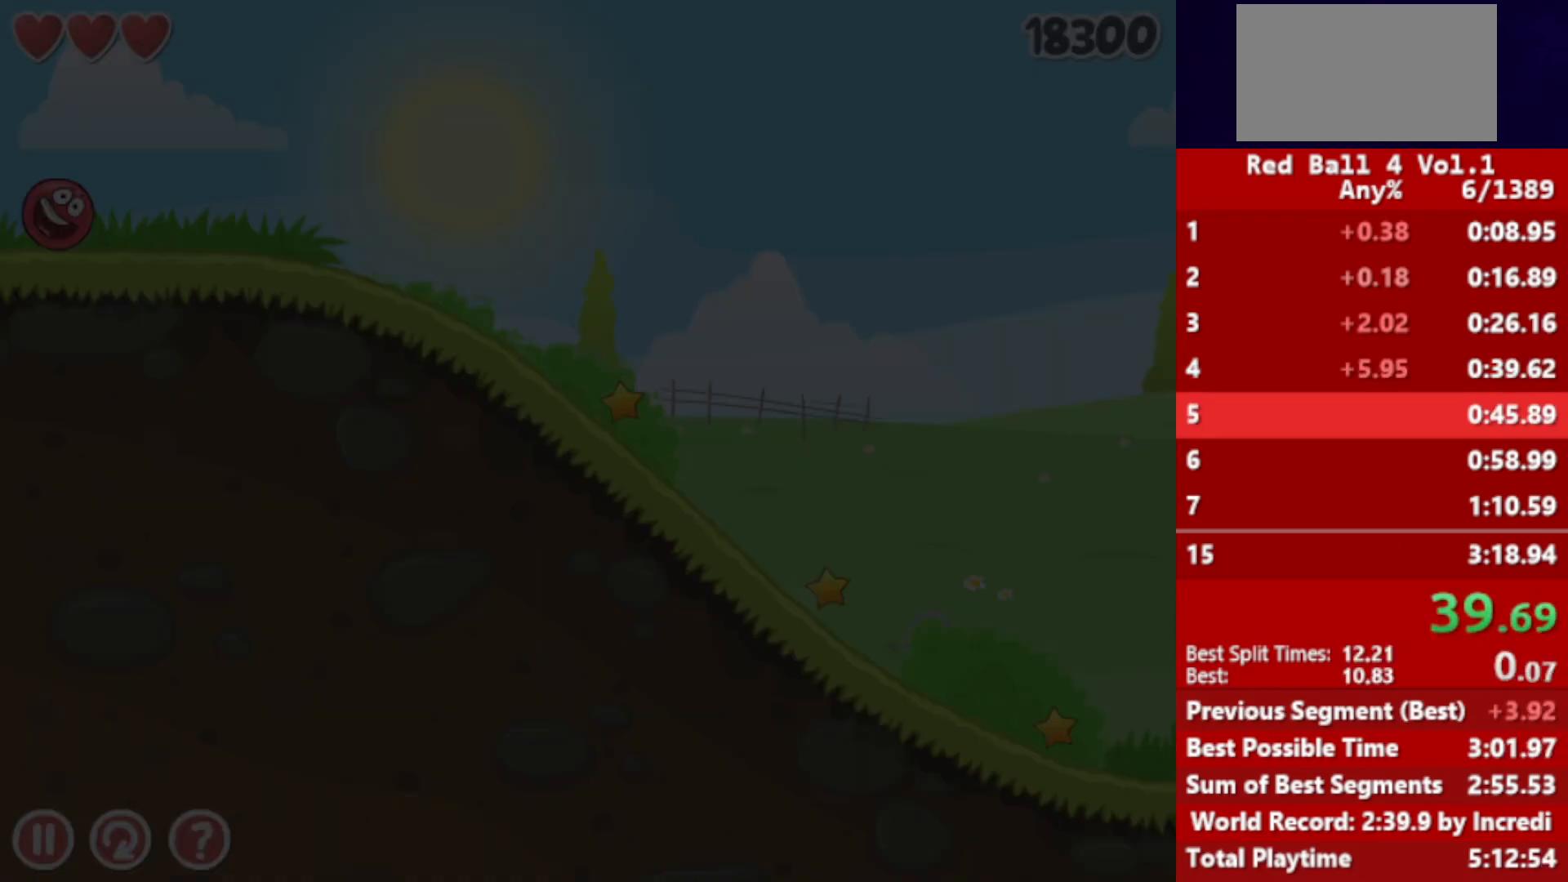
{"keys": ["right"], "events": []}
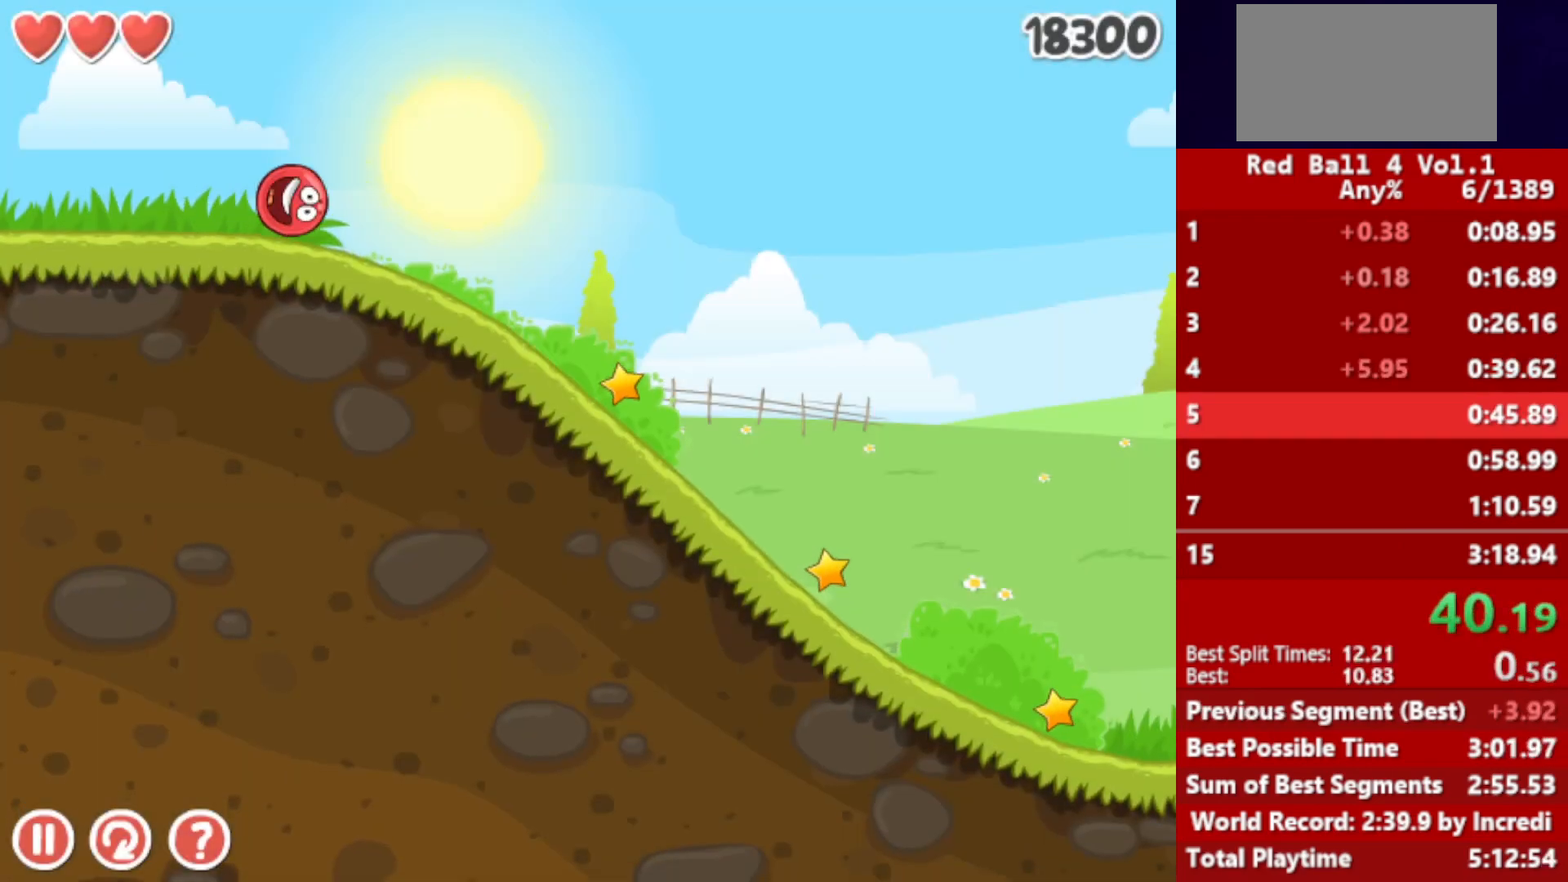
{"keys": ["right"], "events": []}
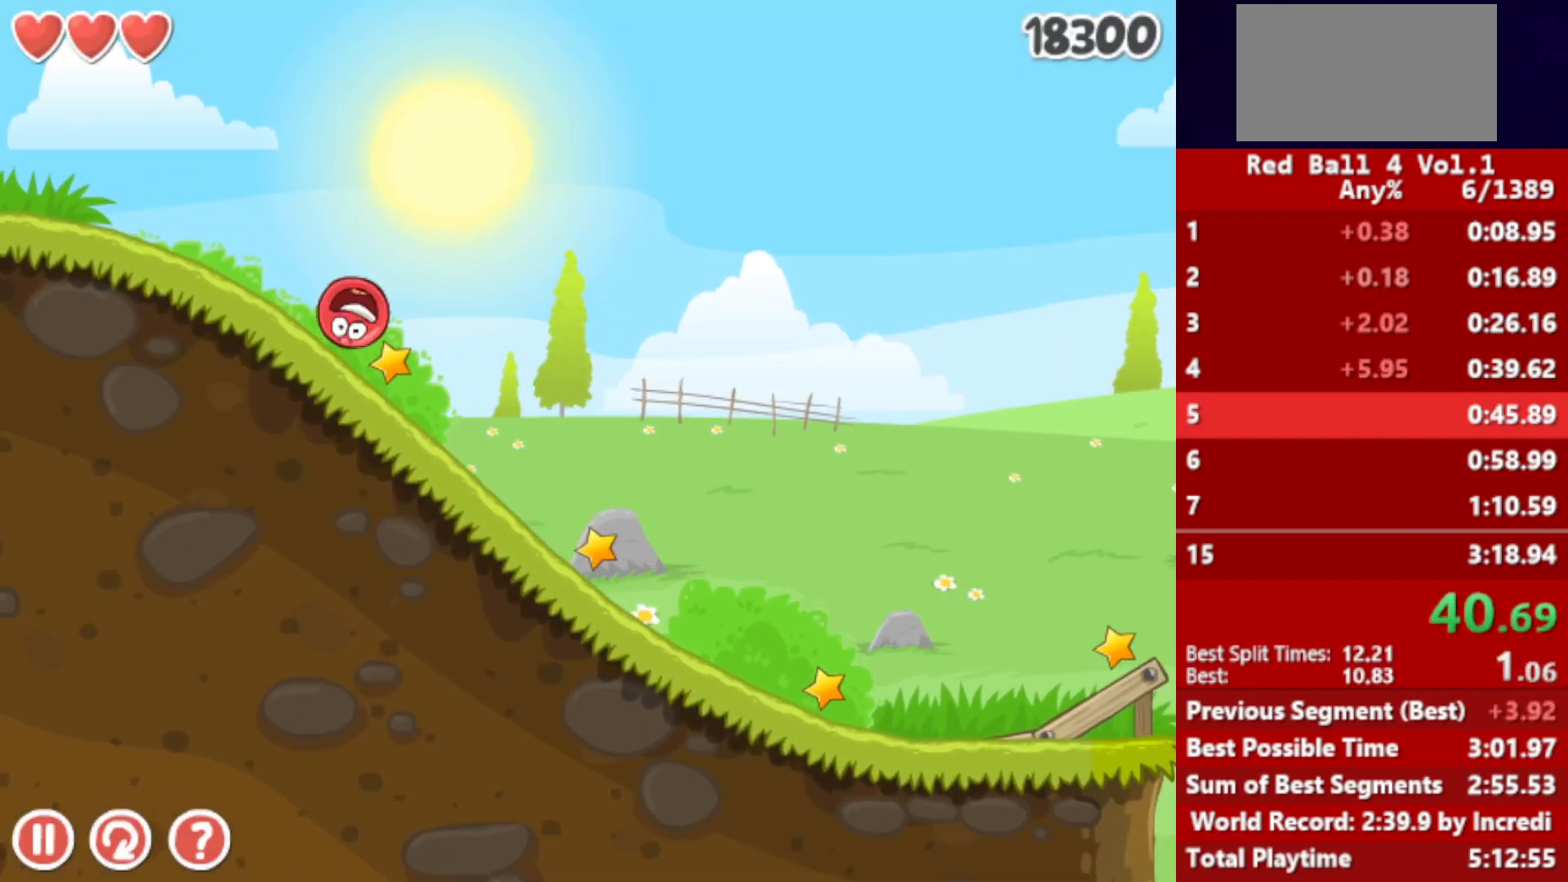
{"keys": ["right"], "events": []}
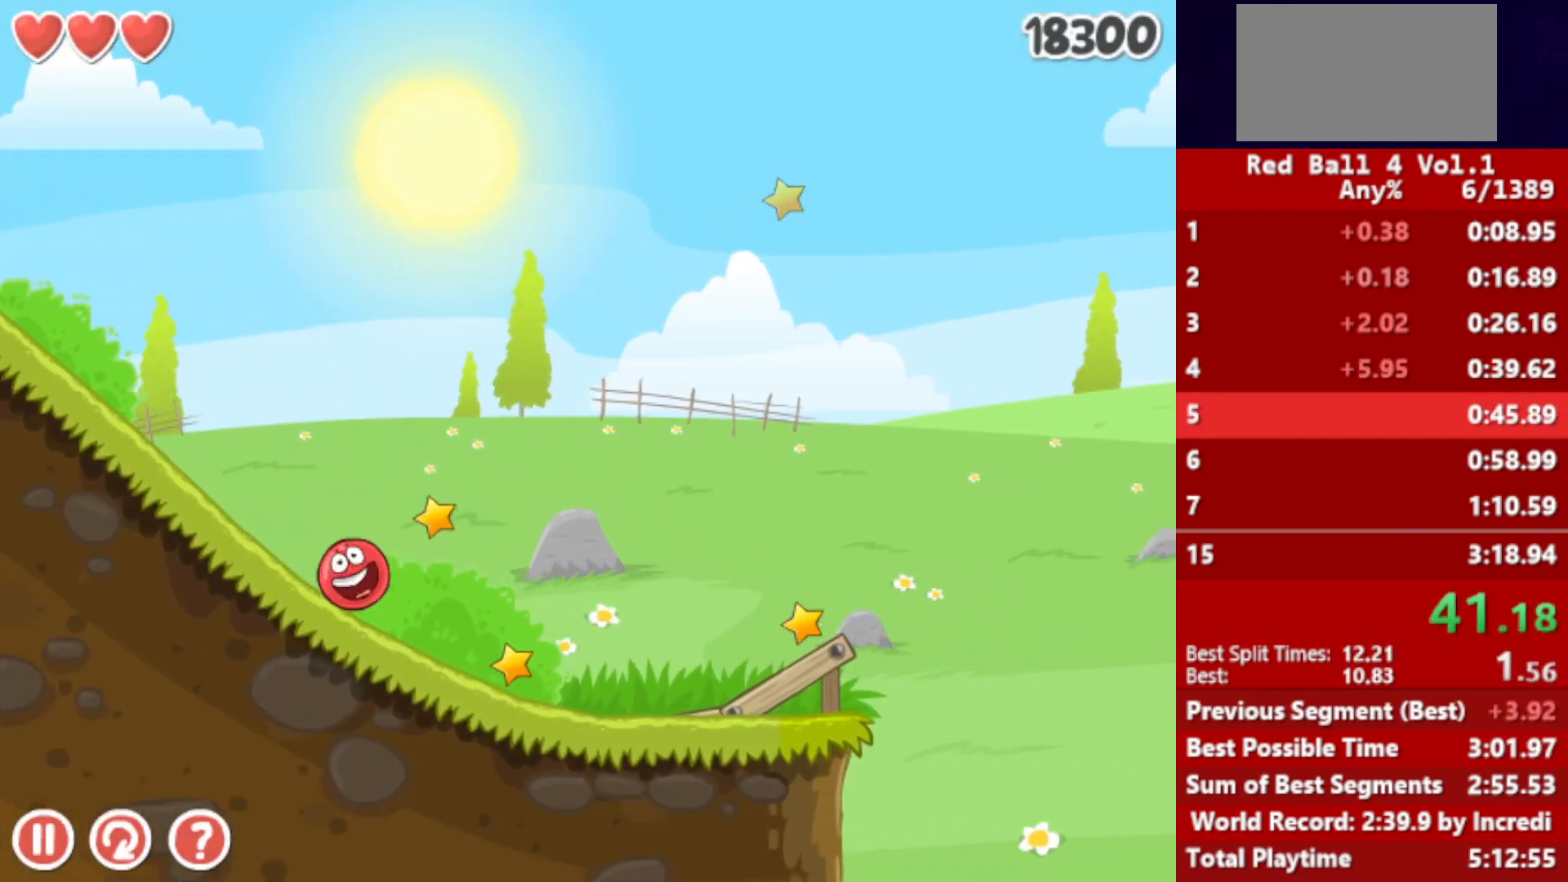
{"keys": ["right"], "events": [[417, "up", "down"], [450, "up", "up"]]}
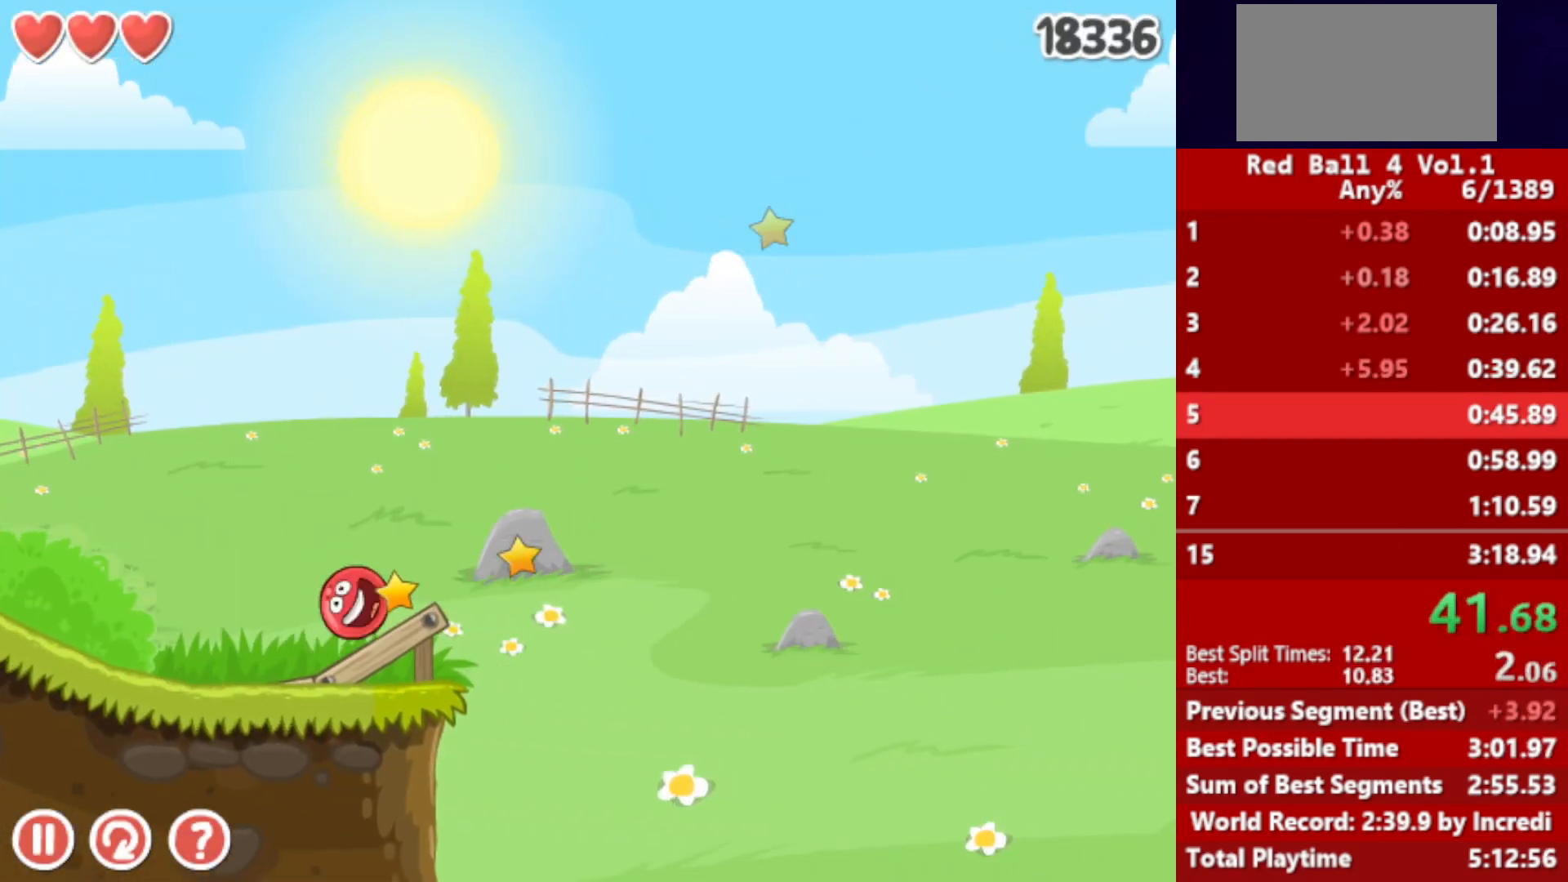
{"keys": ["right"], "events": [[83, "up", "down"], [117, "up", "up"], [200, "up", "down"], [217, "up", "up"], [283, "up", "down"], [333, "up", "up"], [400, "up", "down"], [433, "up", "up"]]}
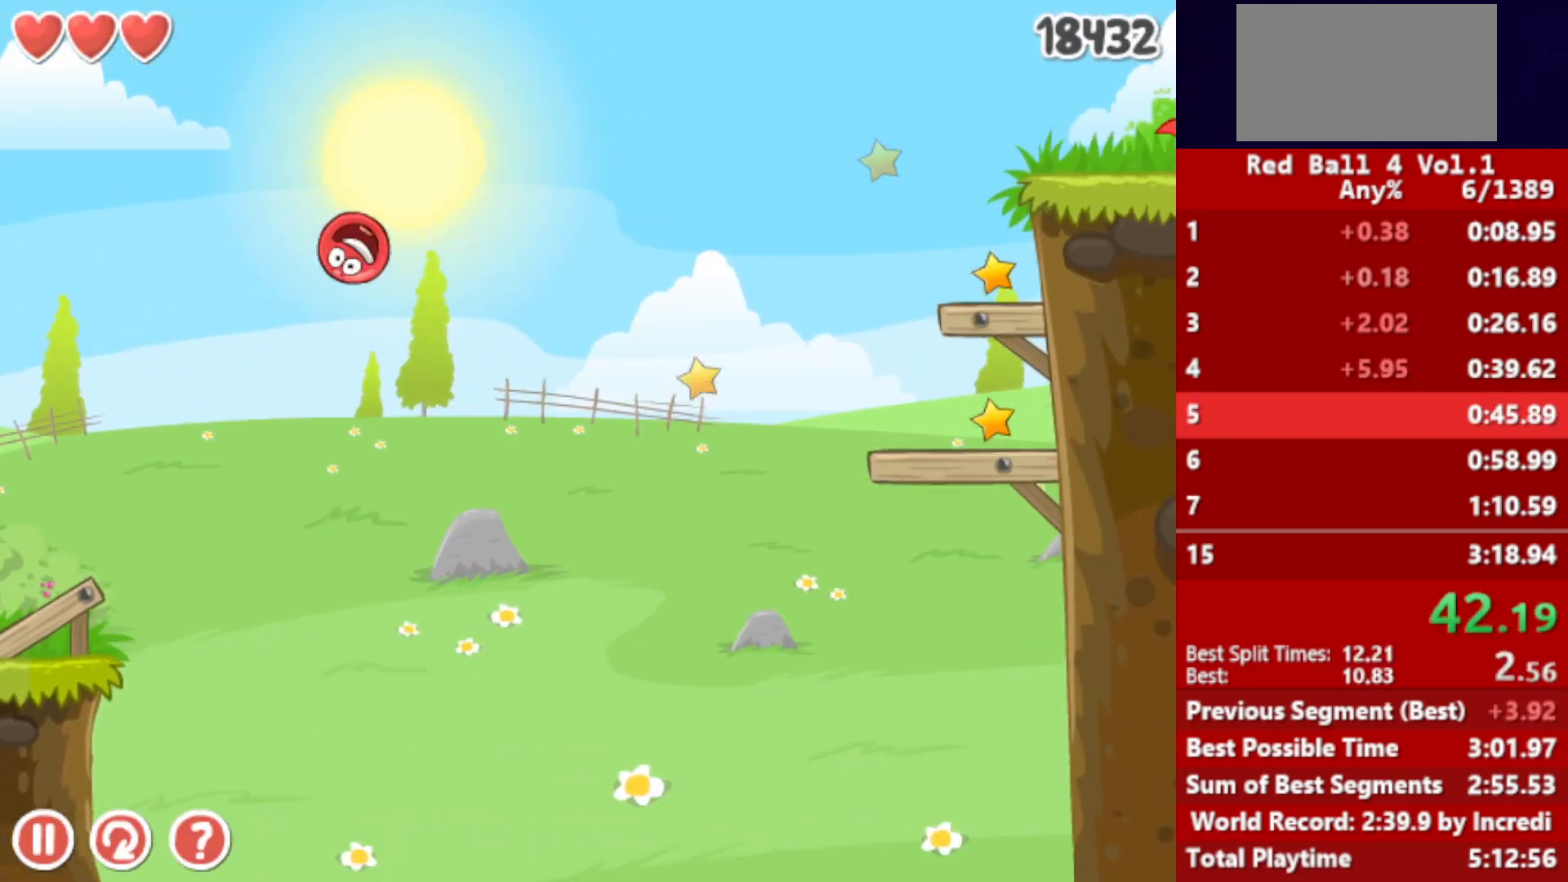
{"keys": ["right"], "events": []}
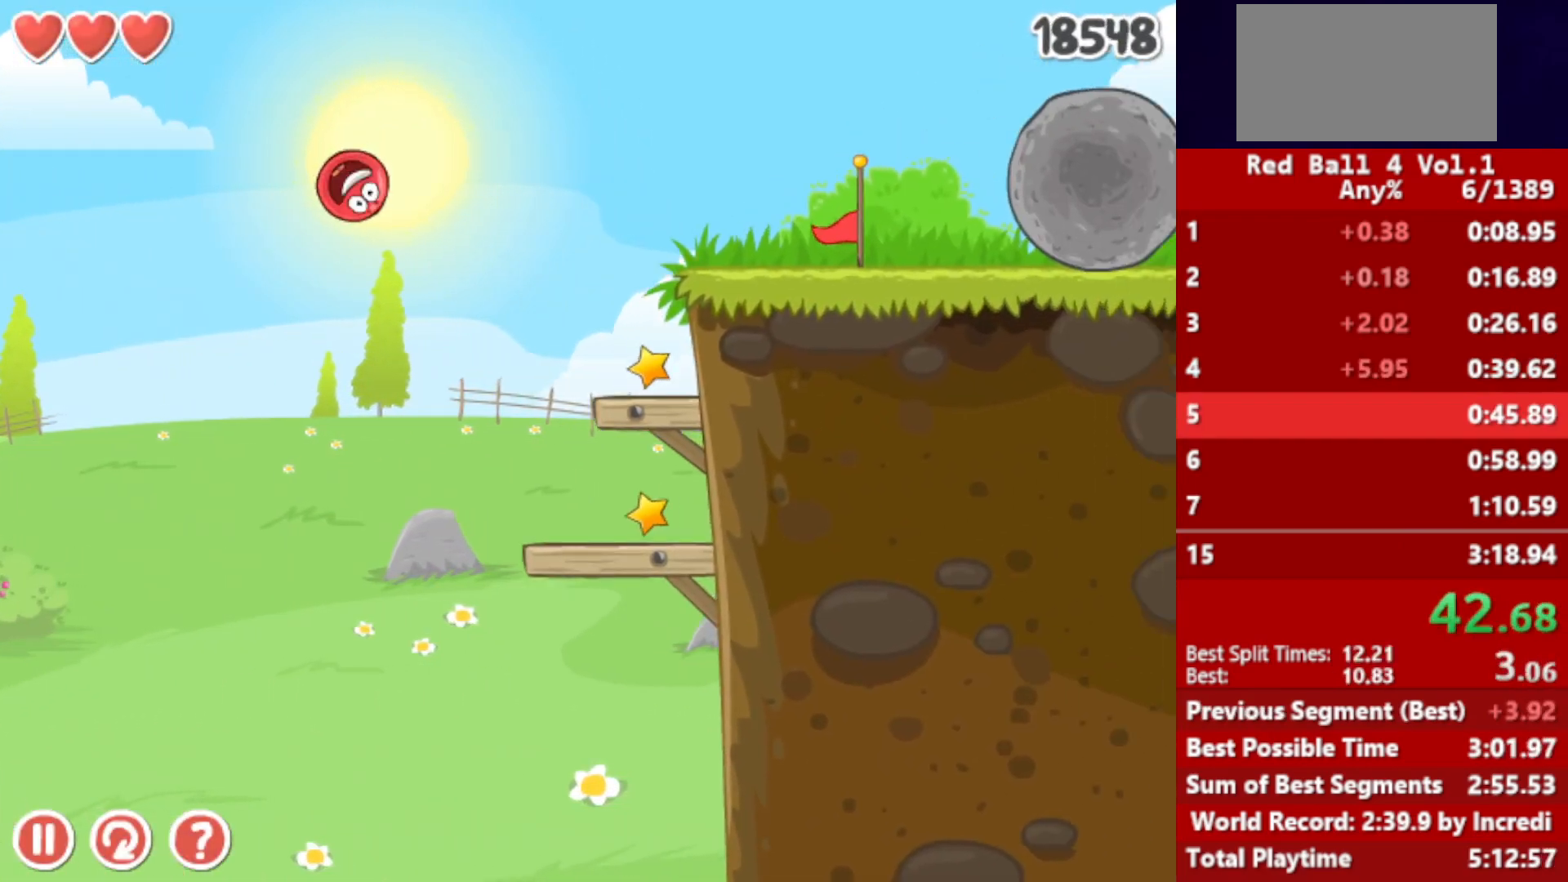
{"keys": ["right", "up"], "events": [[283, "left", "down"], [333, "left", "up"], [433, "up", "down"]]}
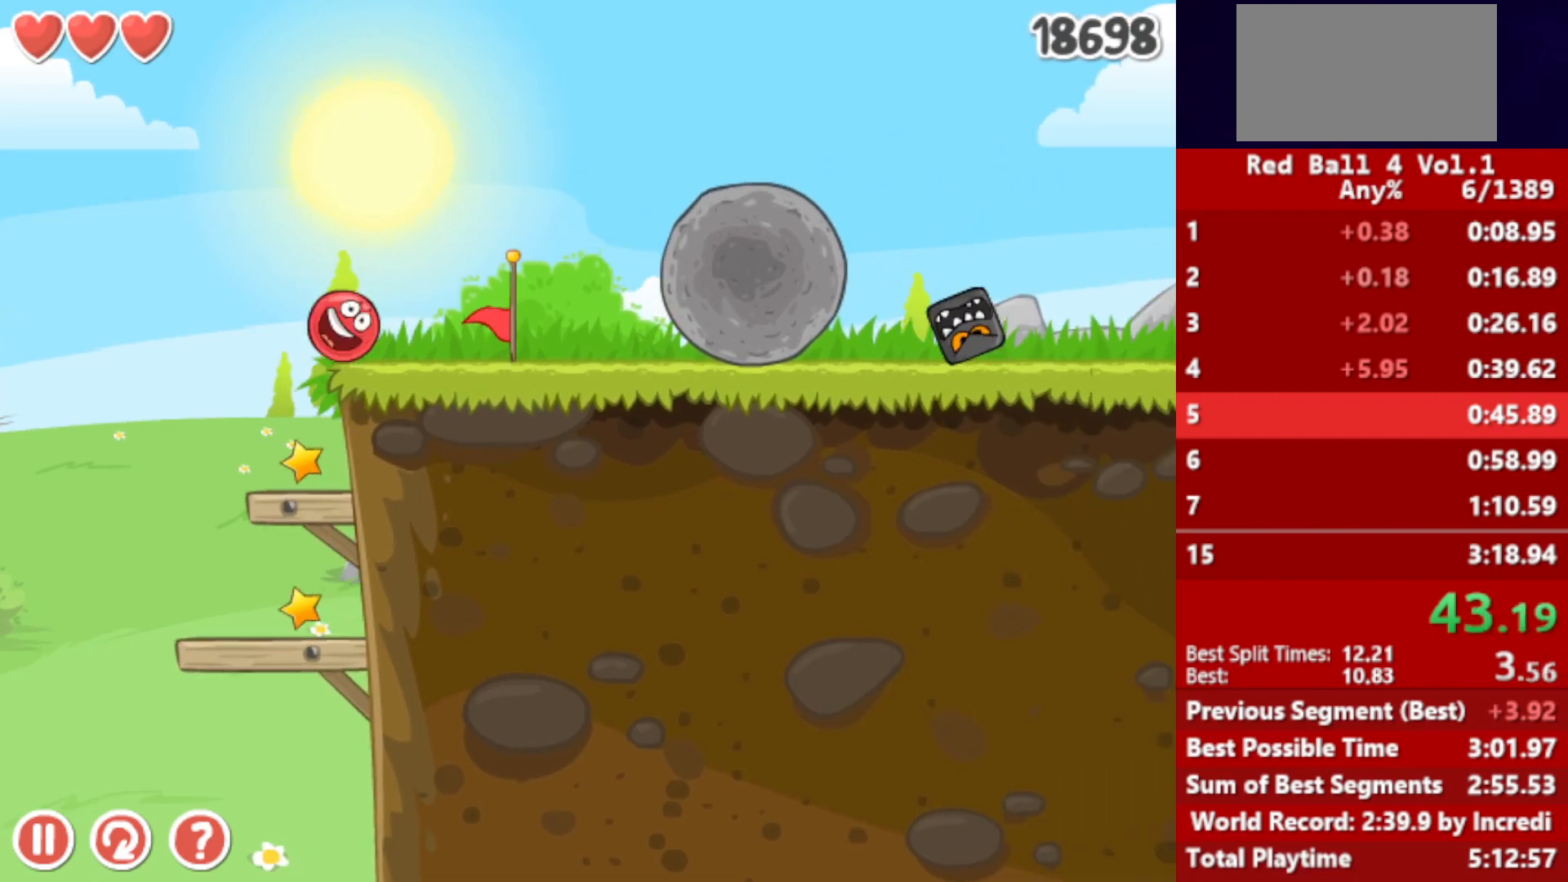
{"keys": ["right"], "events": [[283, "up", "up"]]}
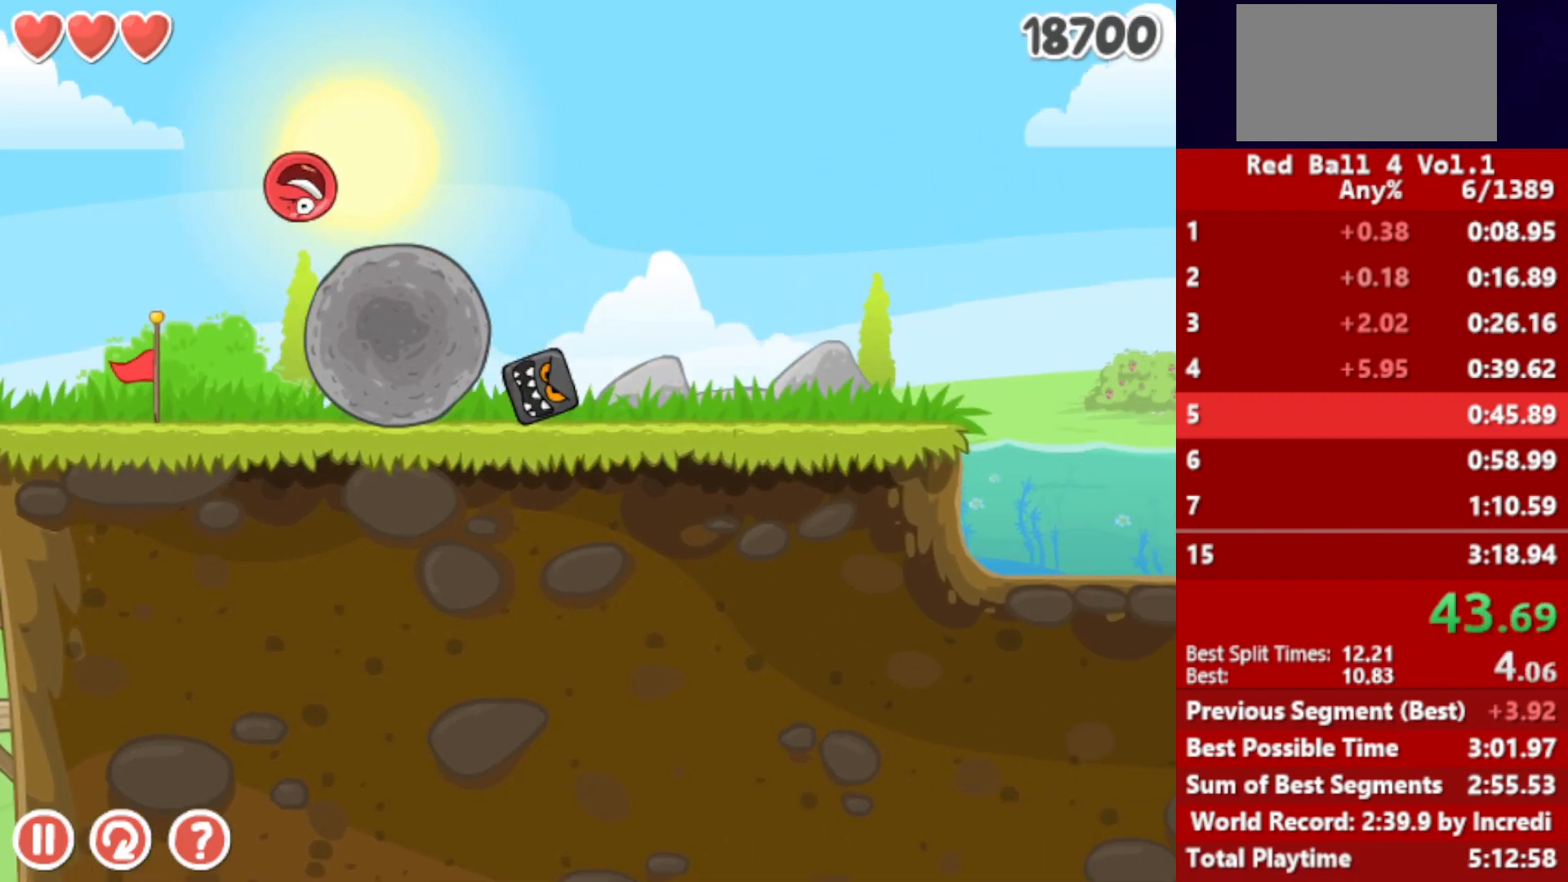
{"keys": ["right"], "events": []}
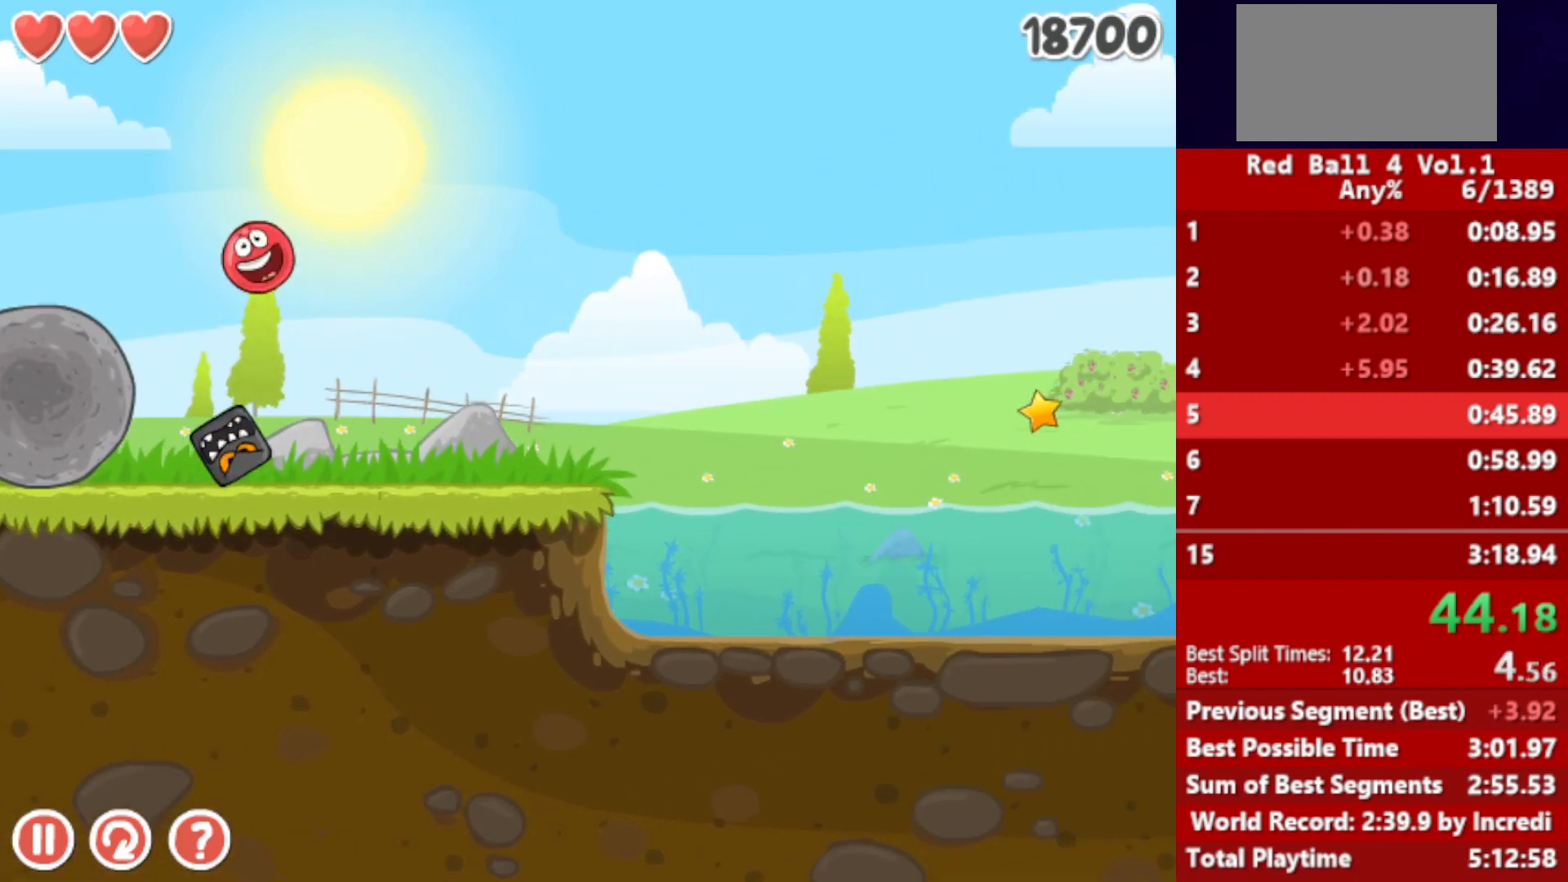
{"keys": ["right"], "events": [[450, "up", "down"], [483, "up", "up"]]}
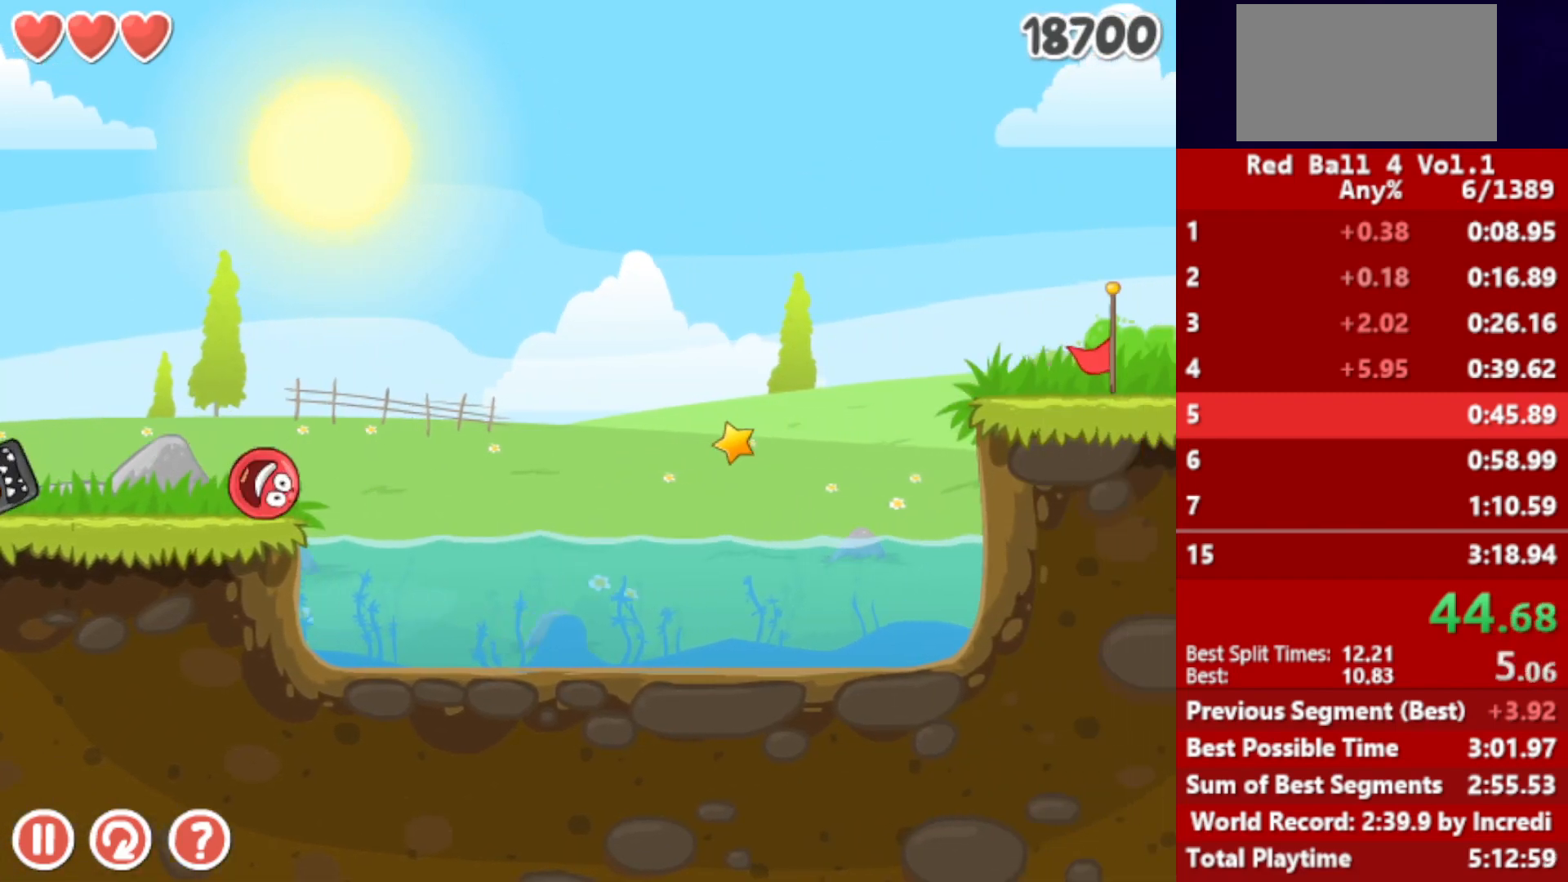
{"keys": ["right"], "events": [[100, "up", "down"], [150, "up", "up"]]}
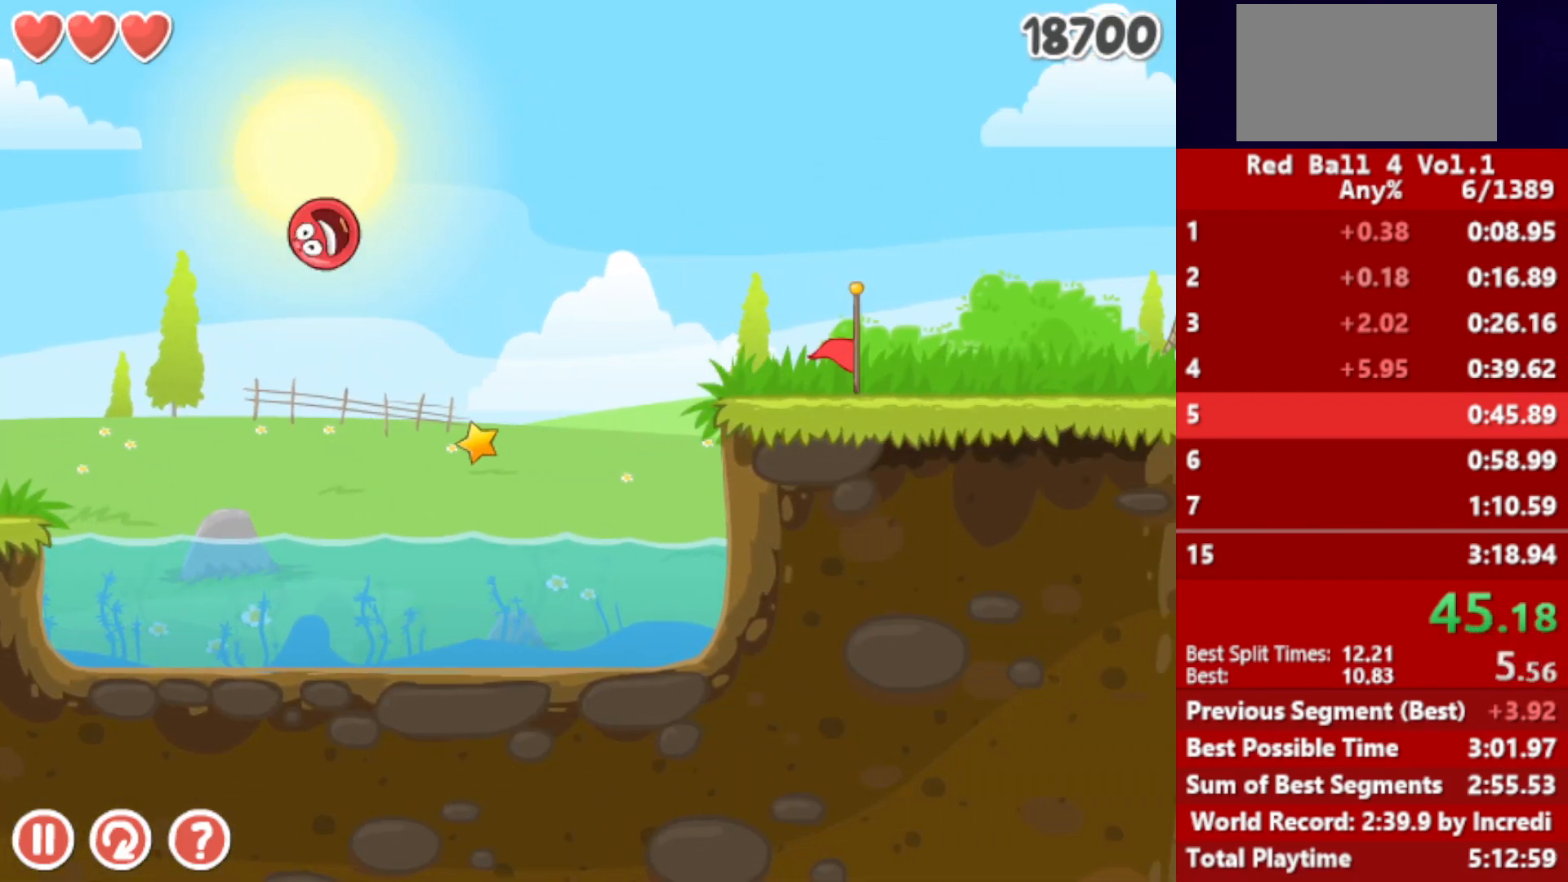
{"keys": ["right"], "events": []}
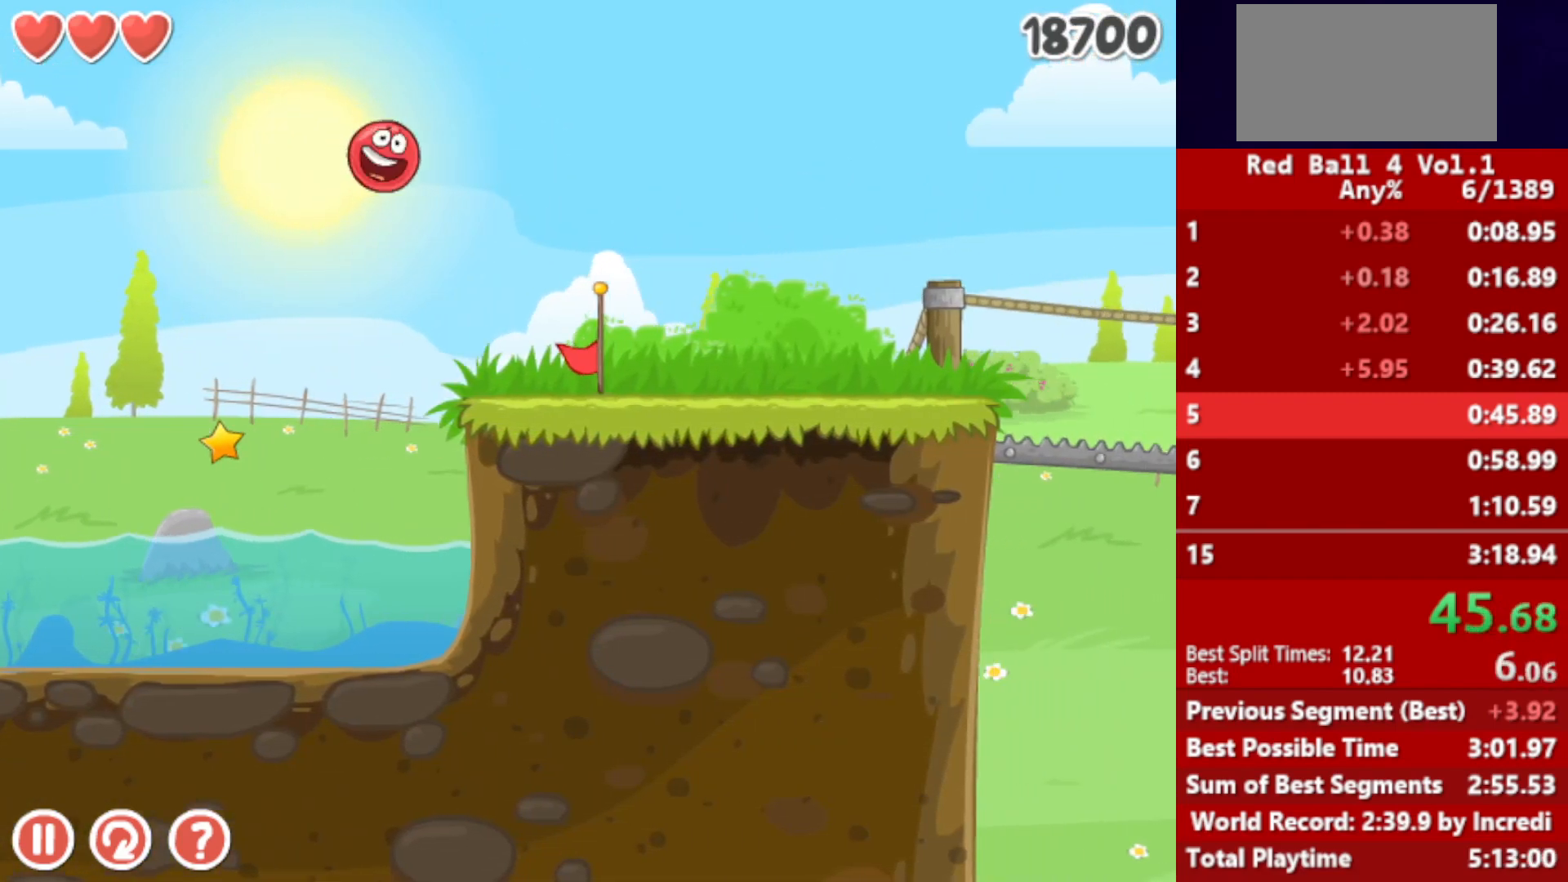
{"keys": ["right"], "events": []}
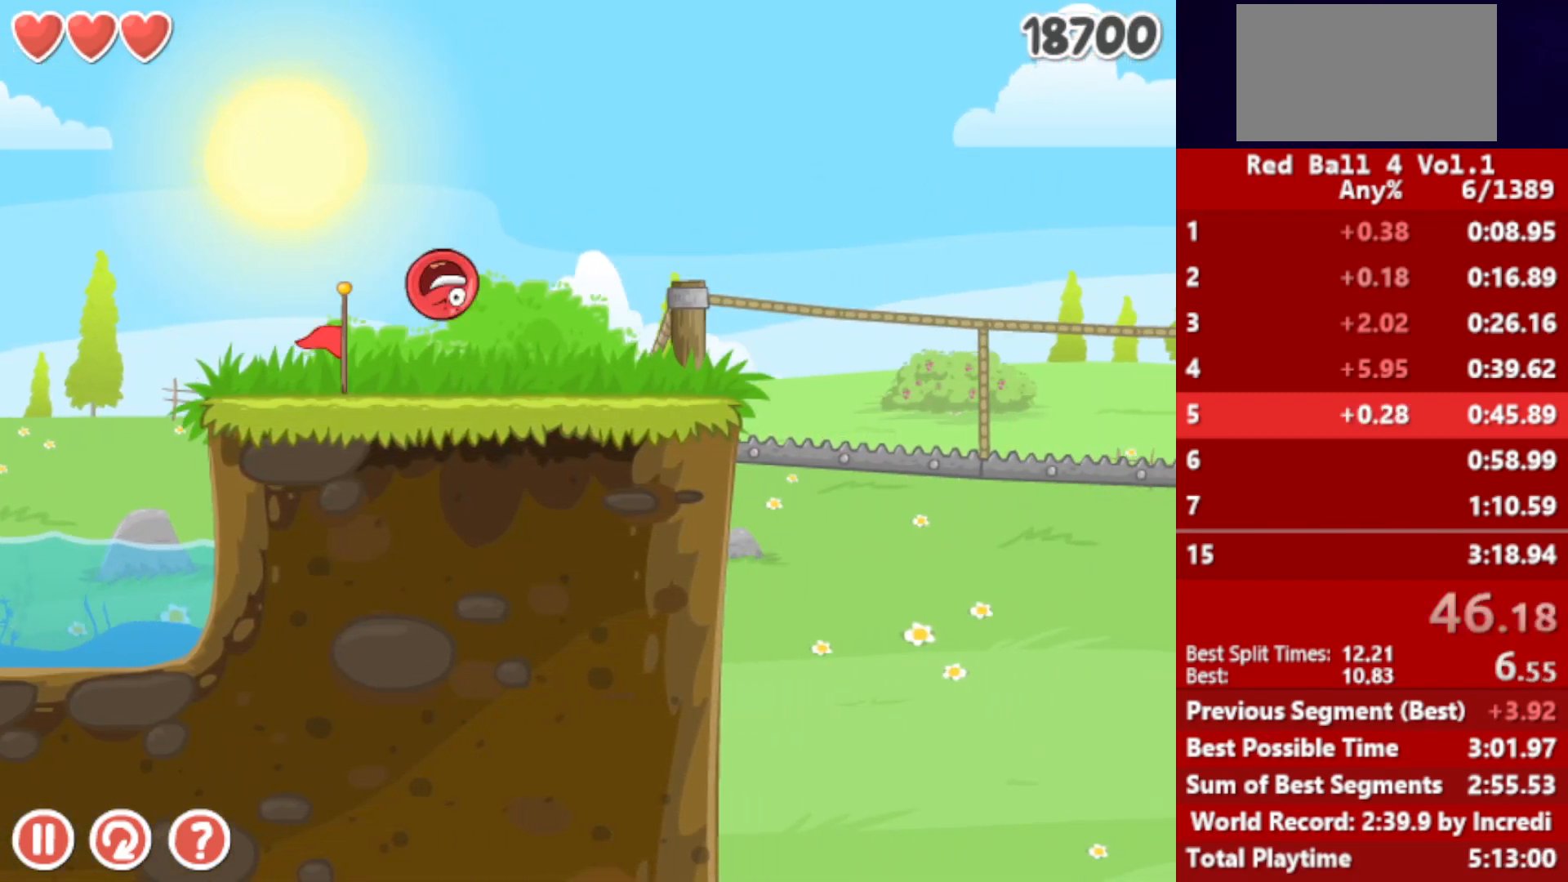
{"keys": ["right"], "events": [[200, "up", "down"], [217, "up", "up"], [333, "up", "down"], [383, "up", "up"]]}
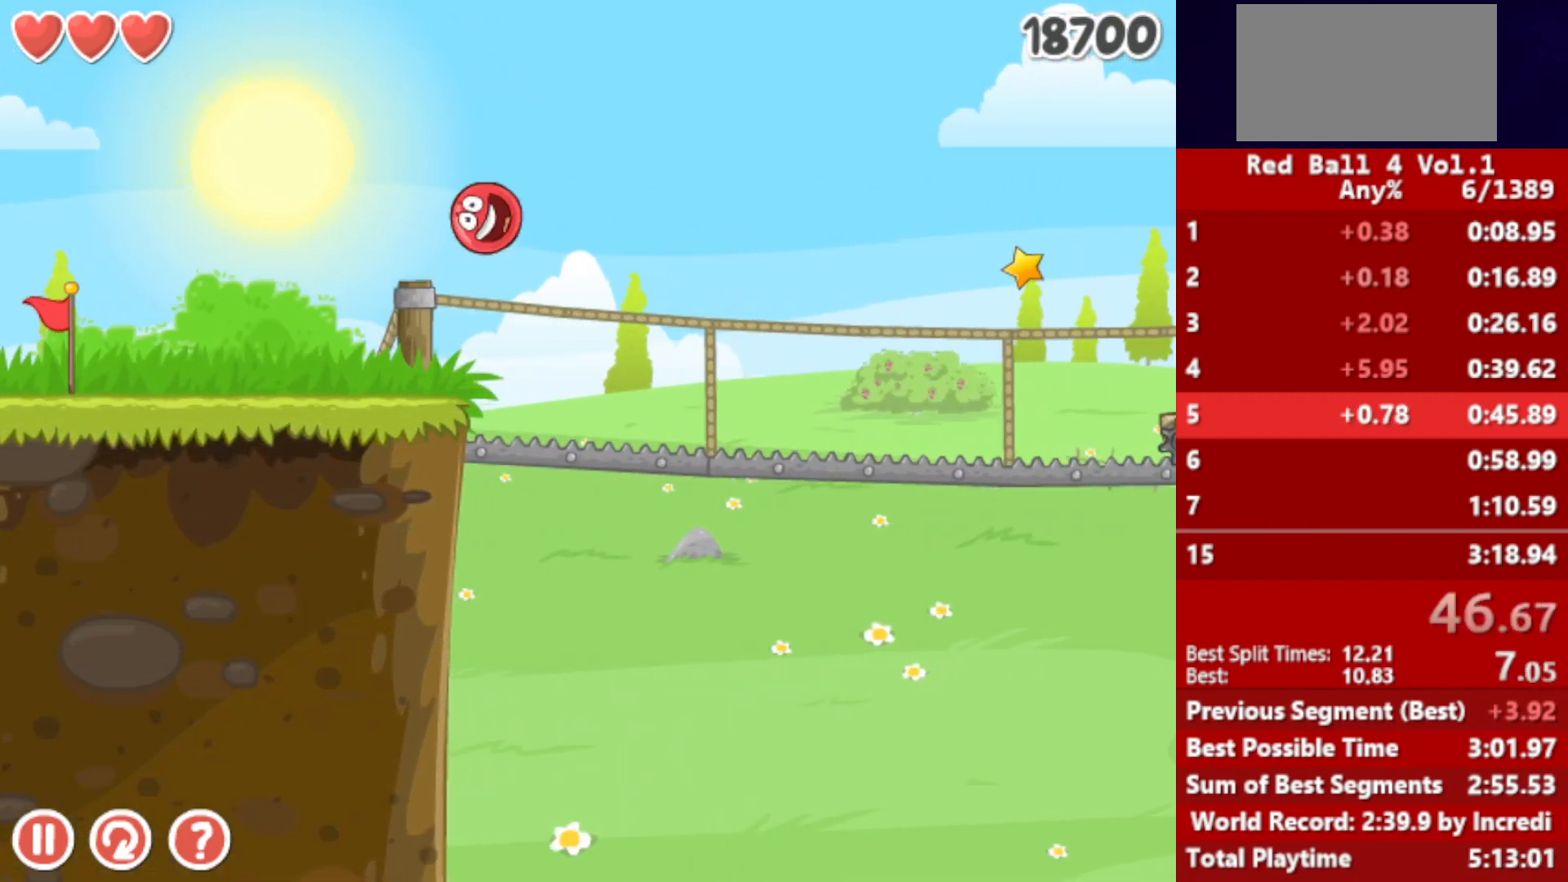
{"keys": ["right"], "events": [[17, "up", "down"], [117, "up", "up"], [183, "up", "down"], [283, "up", "up"]]}
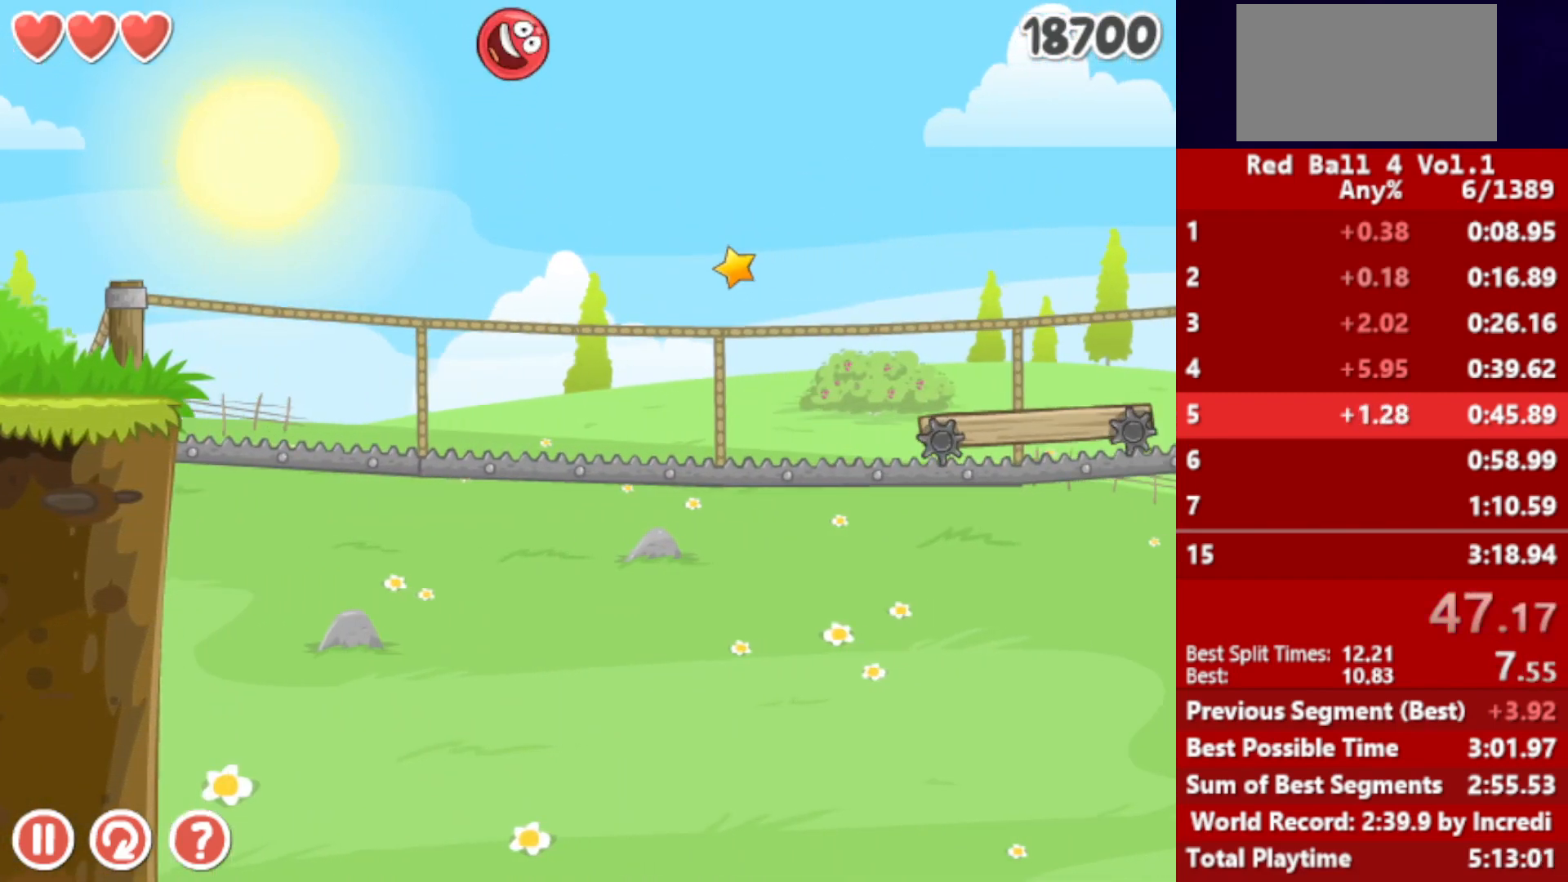
{"keys": ["right"], "events": []}
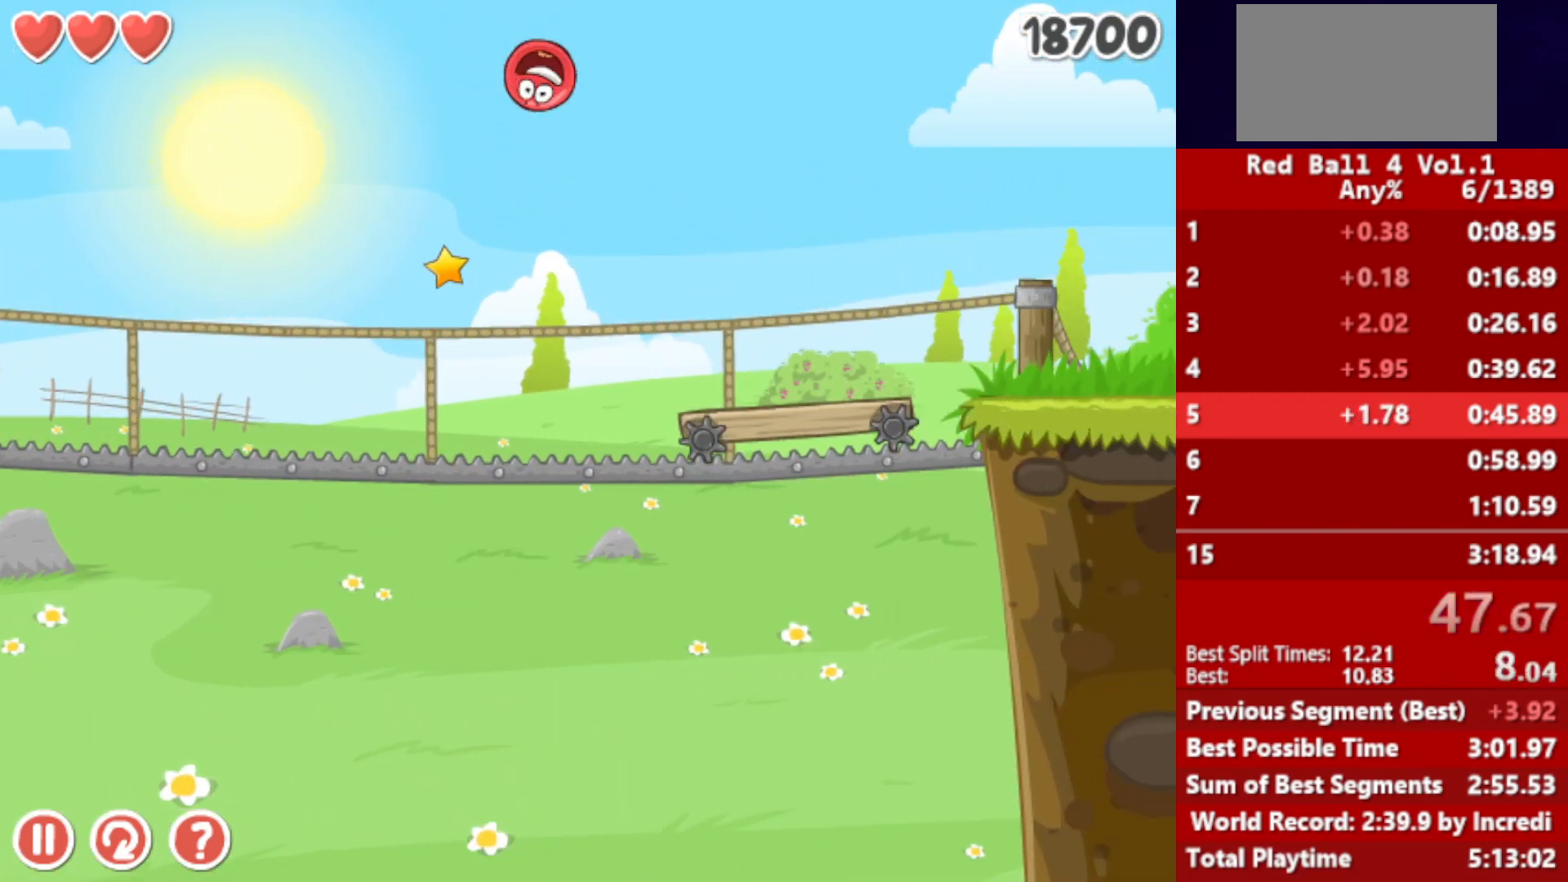
{"keys": ["right"], "events": []}
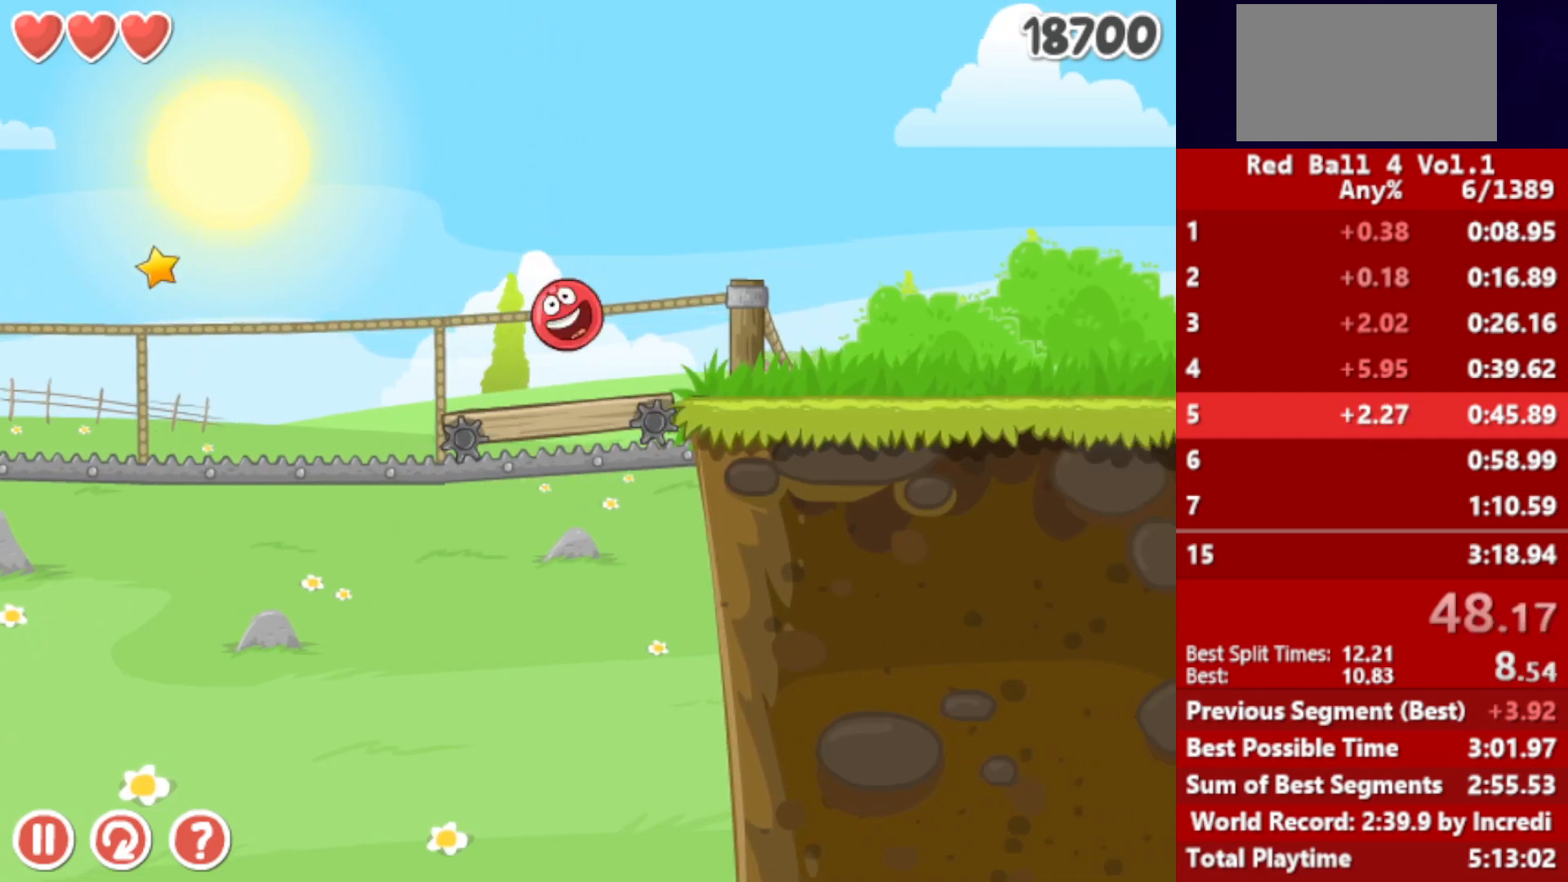
{"keys": ["right", "up"], "events": [[117, "up", "down"]]}
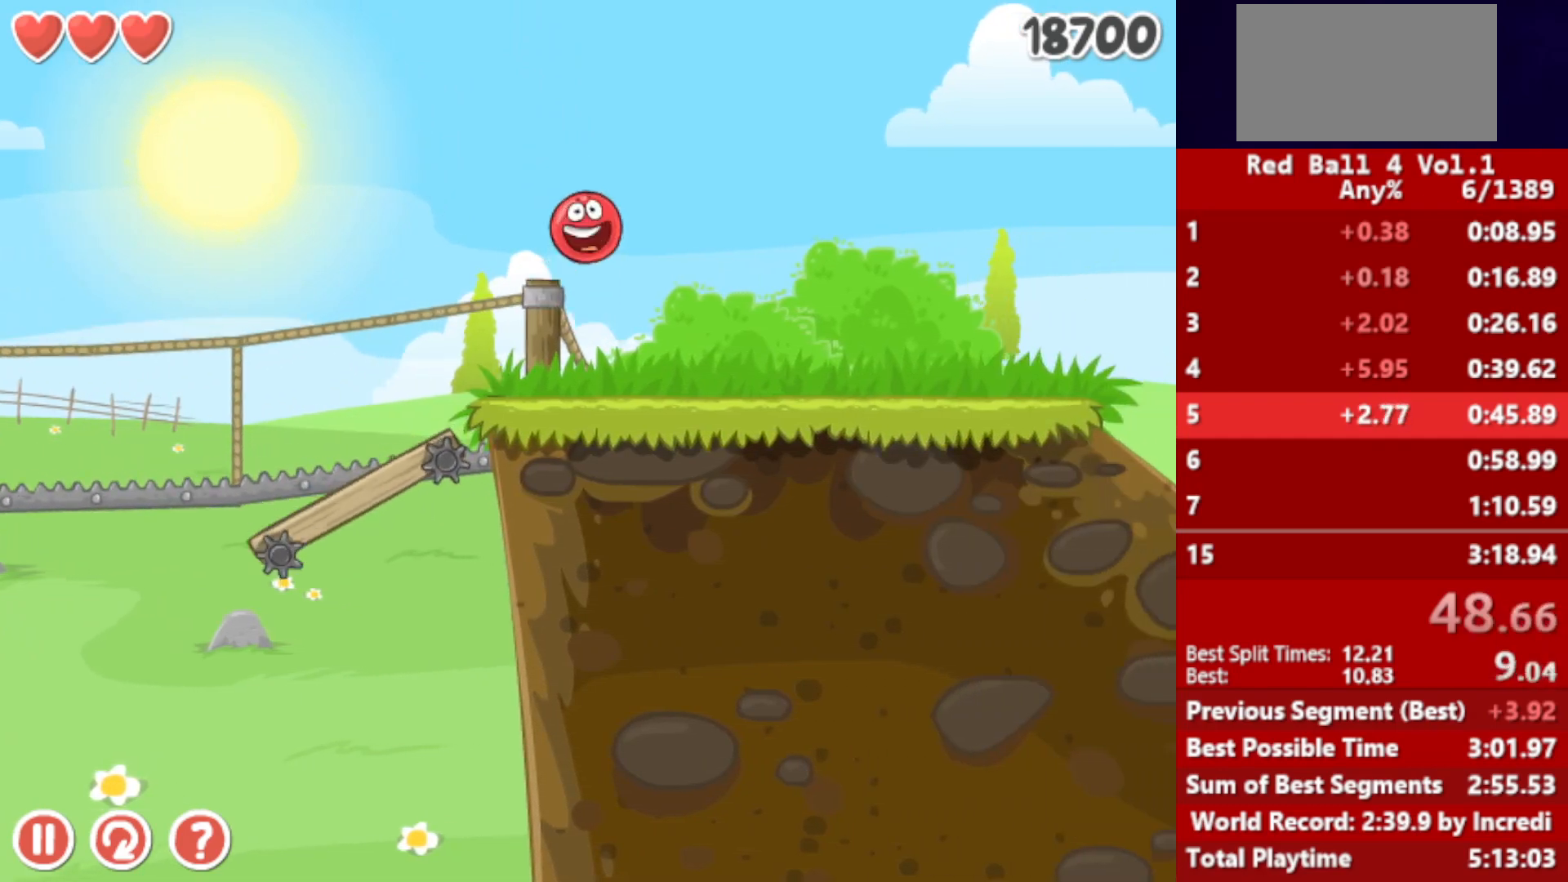
{"keys": ["right"], "events": [[133, "up", "up"]]}
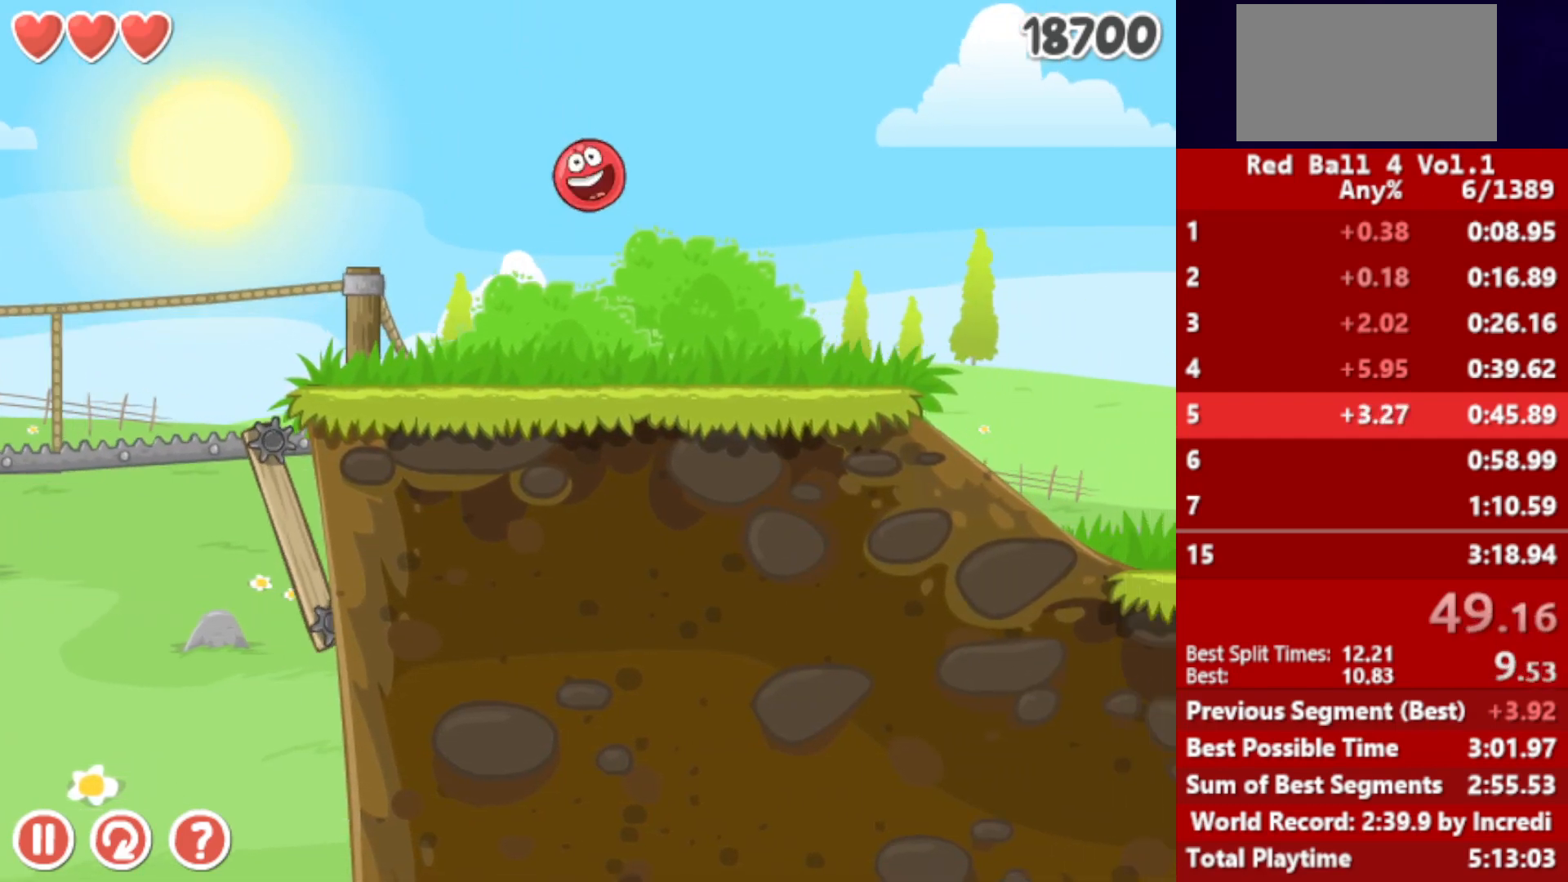
{"keys": ["right"], "events": []}
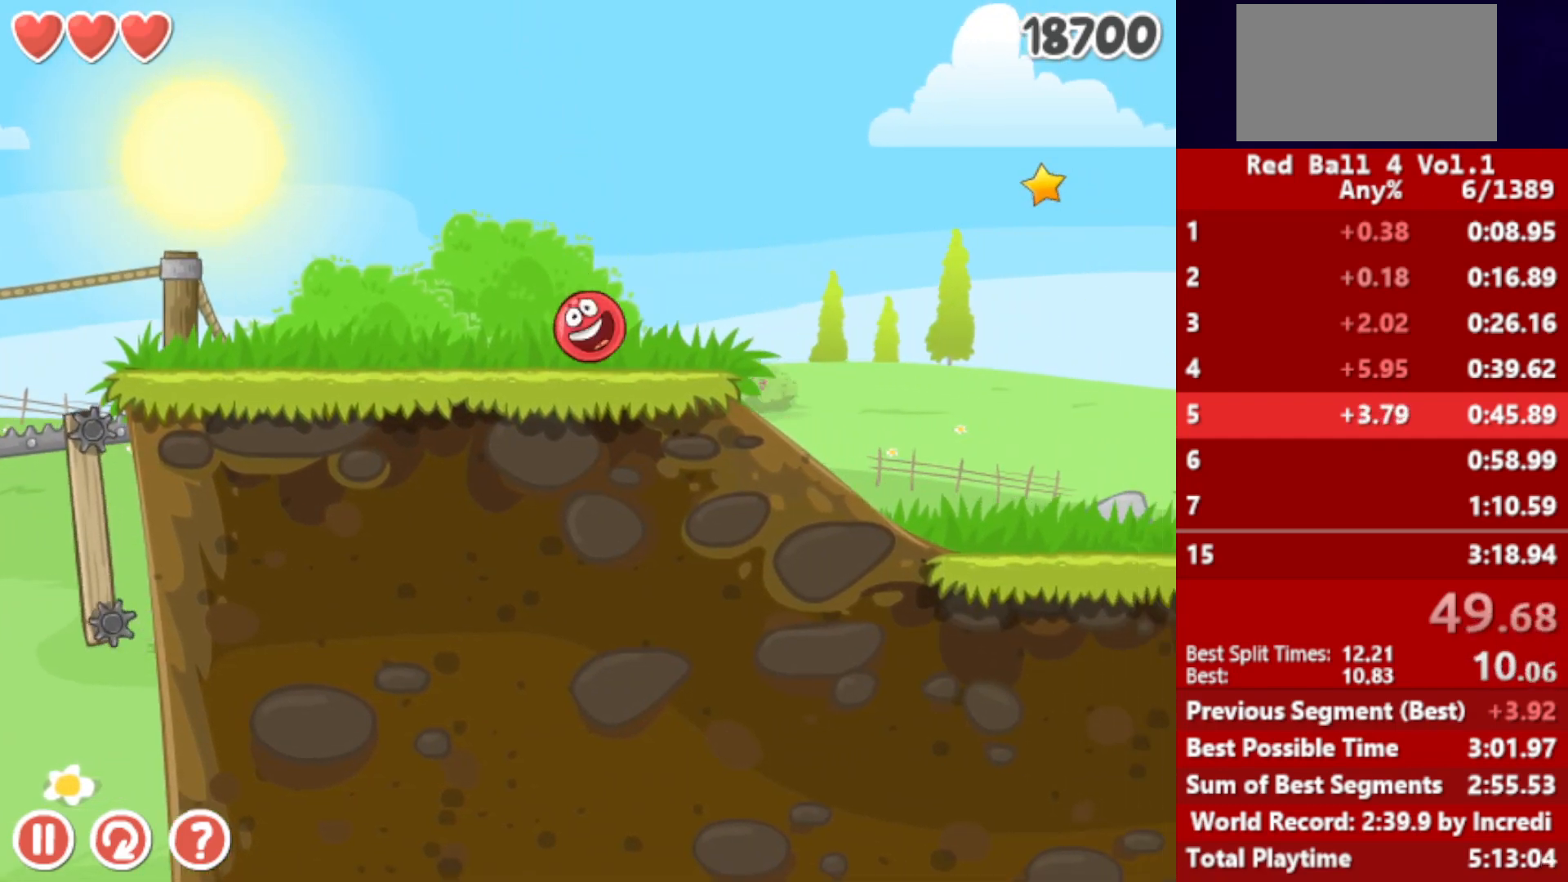
{"keys": ["right"], "events": []}
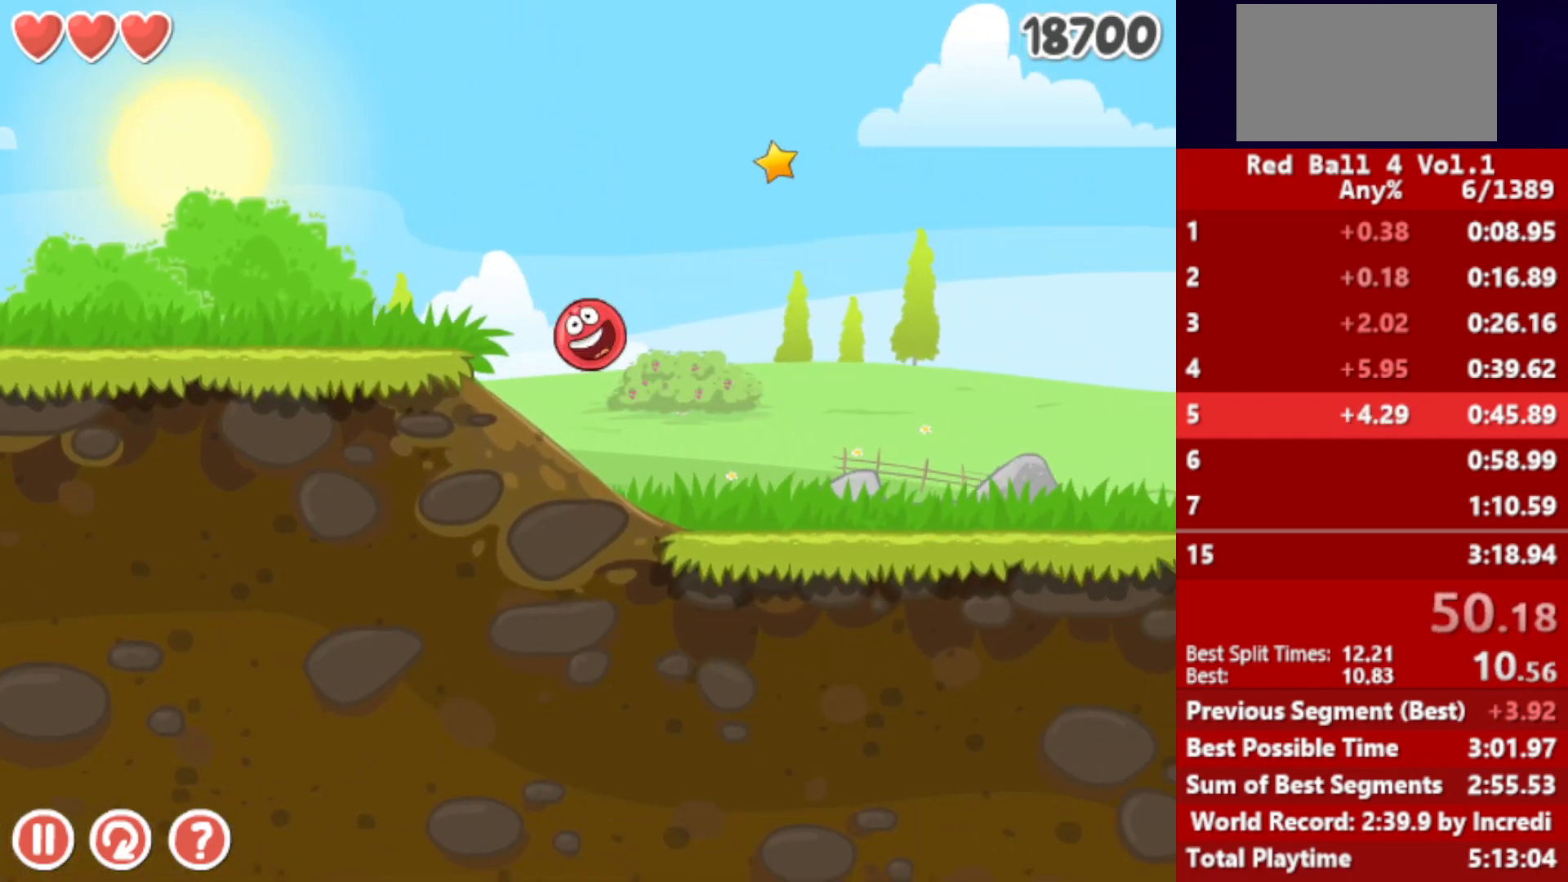
{"keys": ["right"], "events": []}
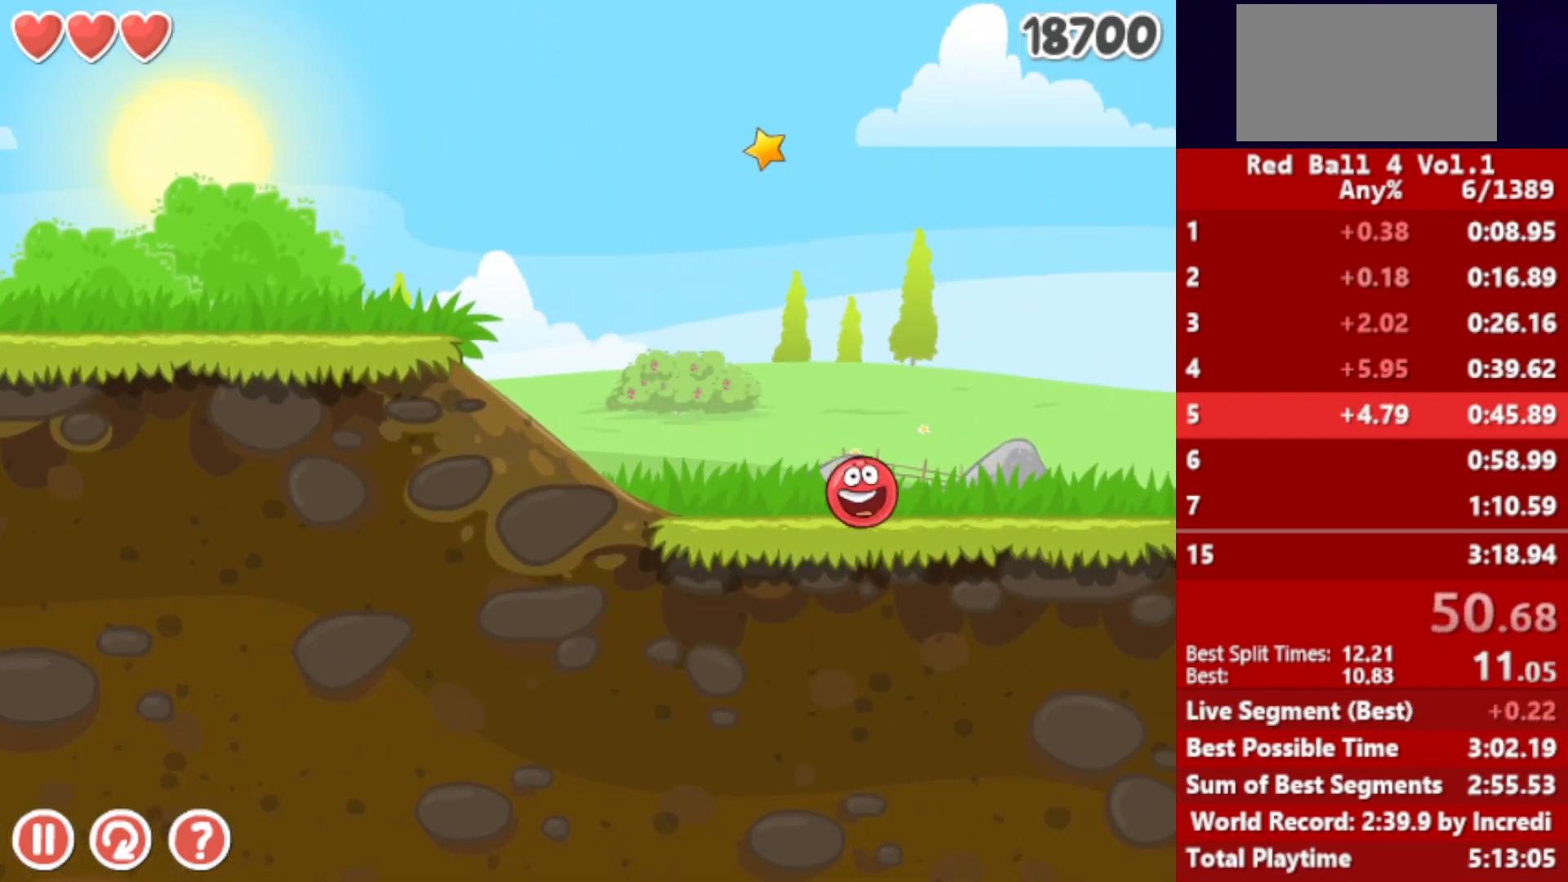
{"keys": ["right"], "events": []}
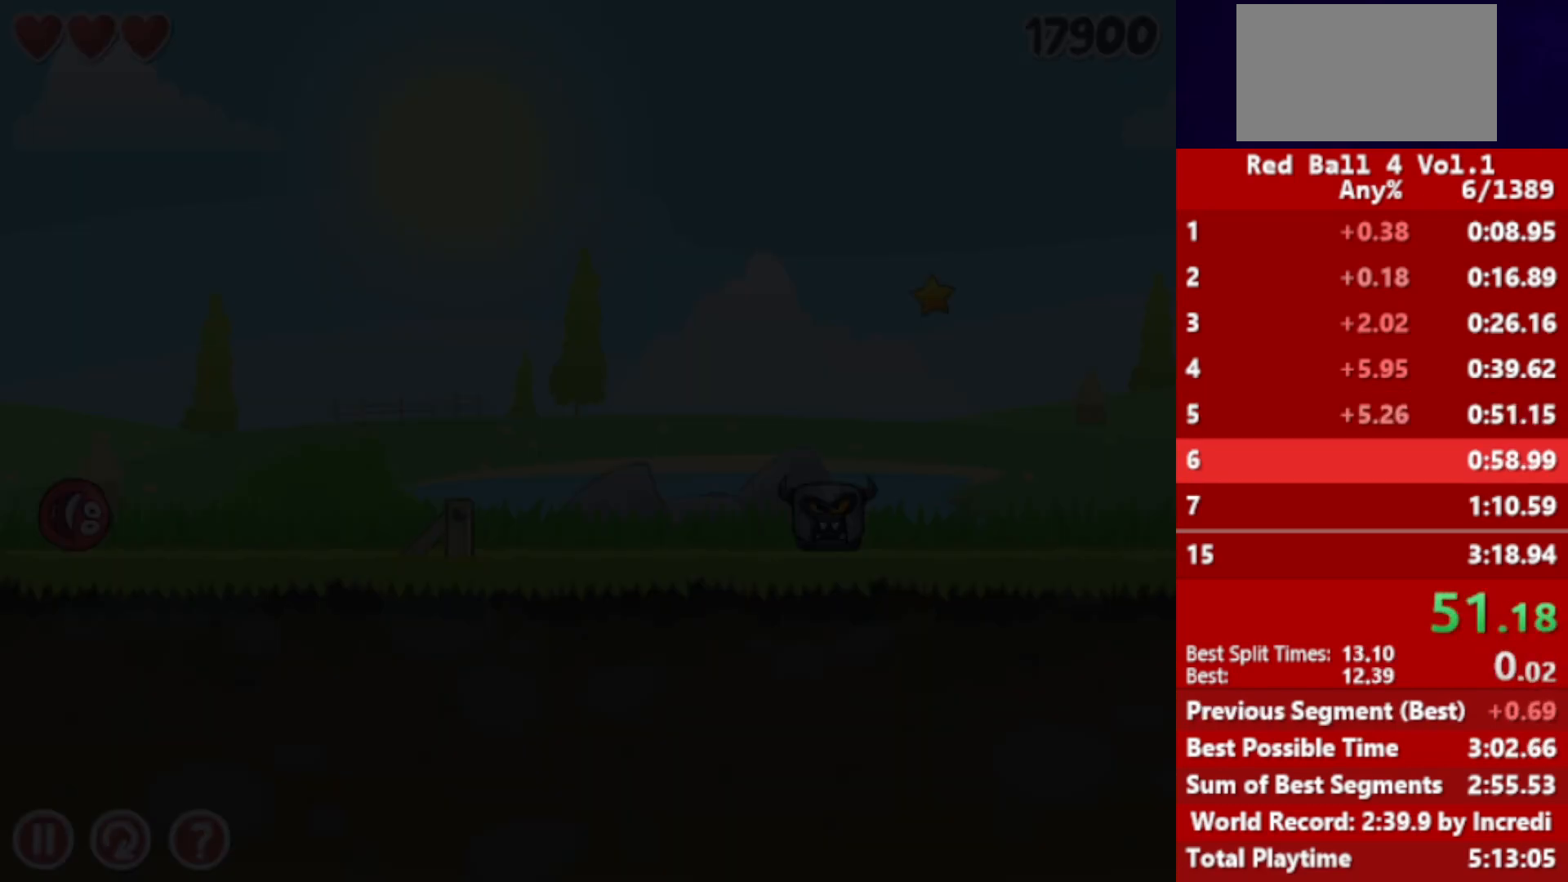
{"keys": ["right", "up"], "events": [[367, "up", "down"]]}
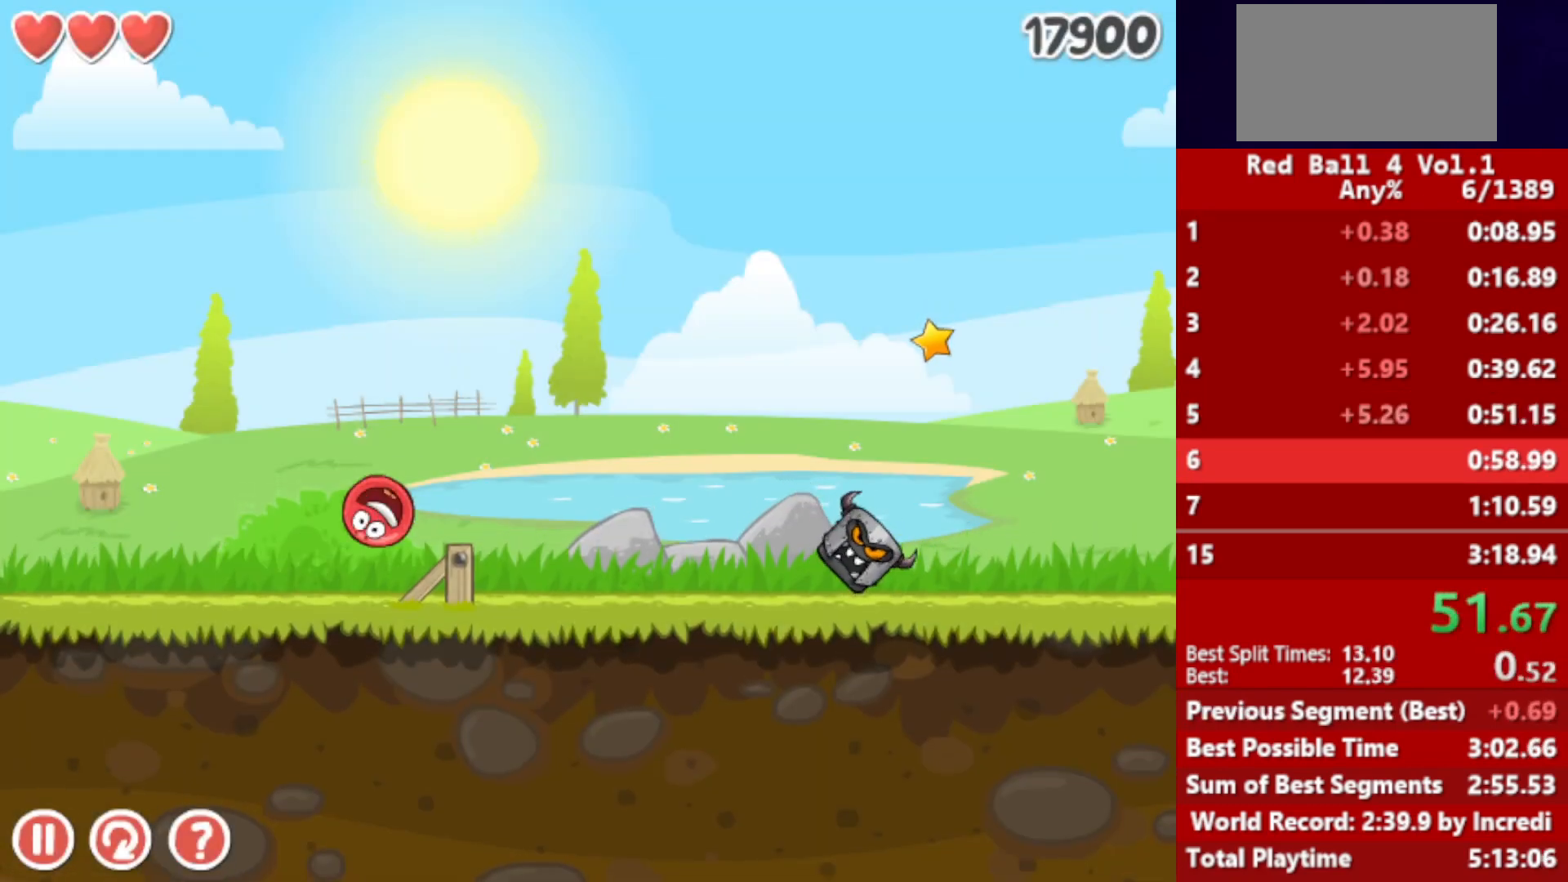
{"keys": ["right", "up"], "events": []}